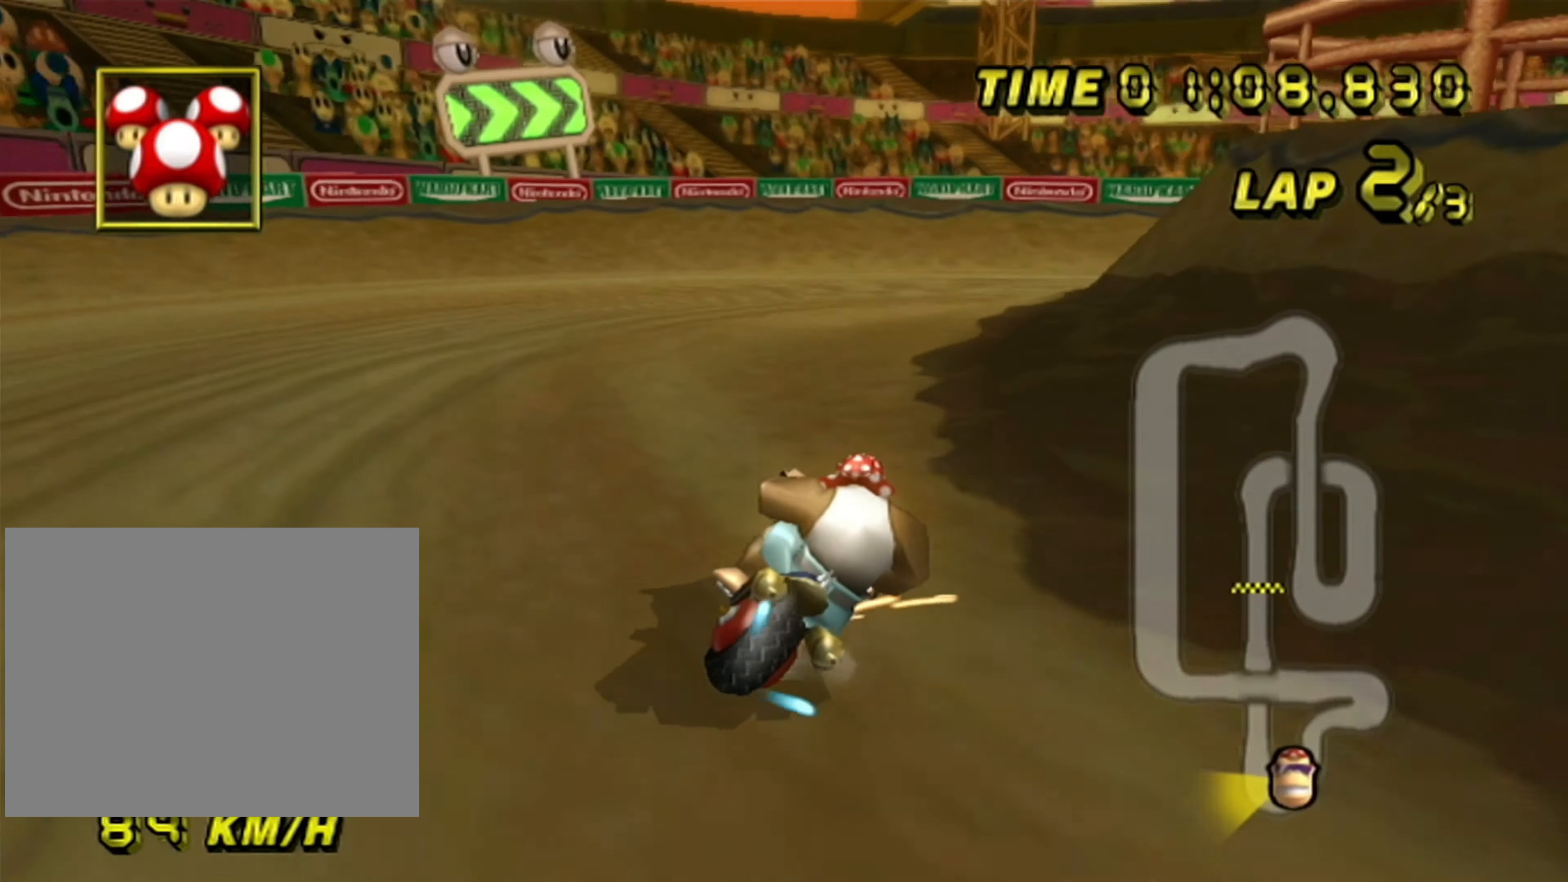
Gameplay with a controller (Nintendo layout); each line is a JSON object with the inputs held at the frame after it. "events" lists button and stick changes between this image and that frame as [ms after this image, input, new state], when the widget could be followed in between. Not read: B L3 R3 X Y Z.
{"buttons": ["A", "R1"], "left_stick": "right", "events": [[200, "left_stick", "right"]]}
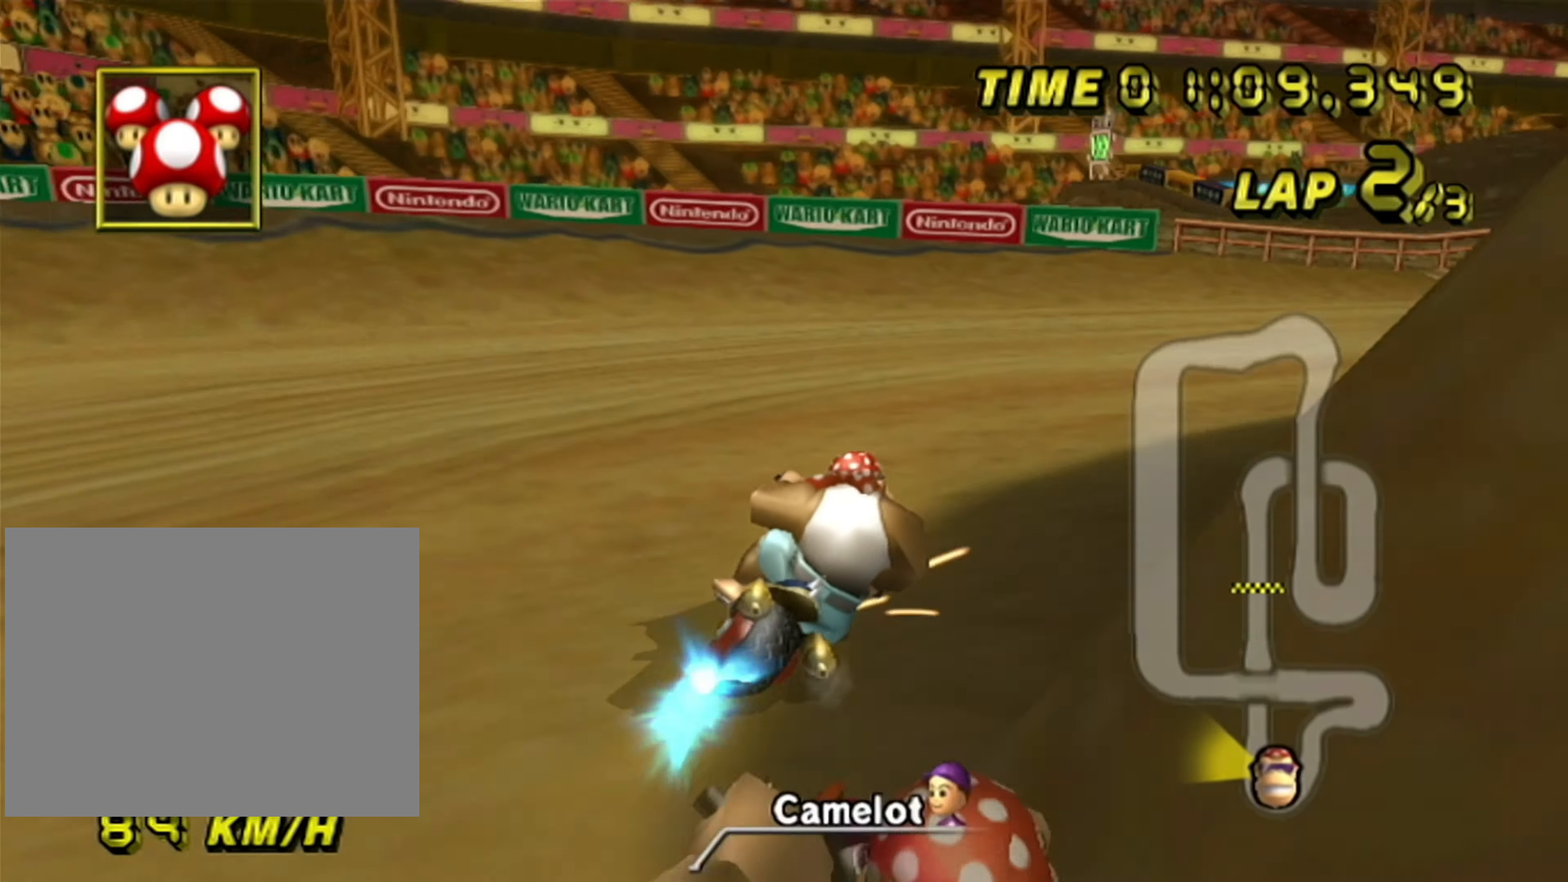
{"buttons": ["A", "R1"], "left_stick": "right", "events": []}
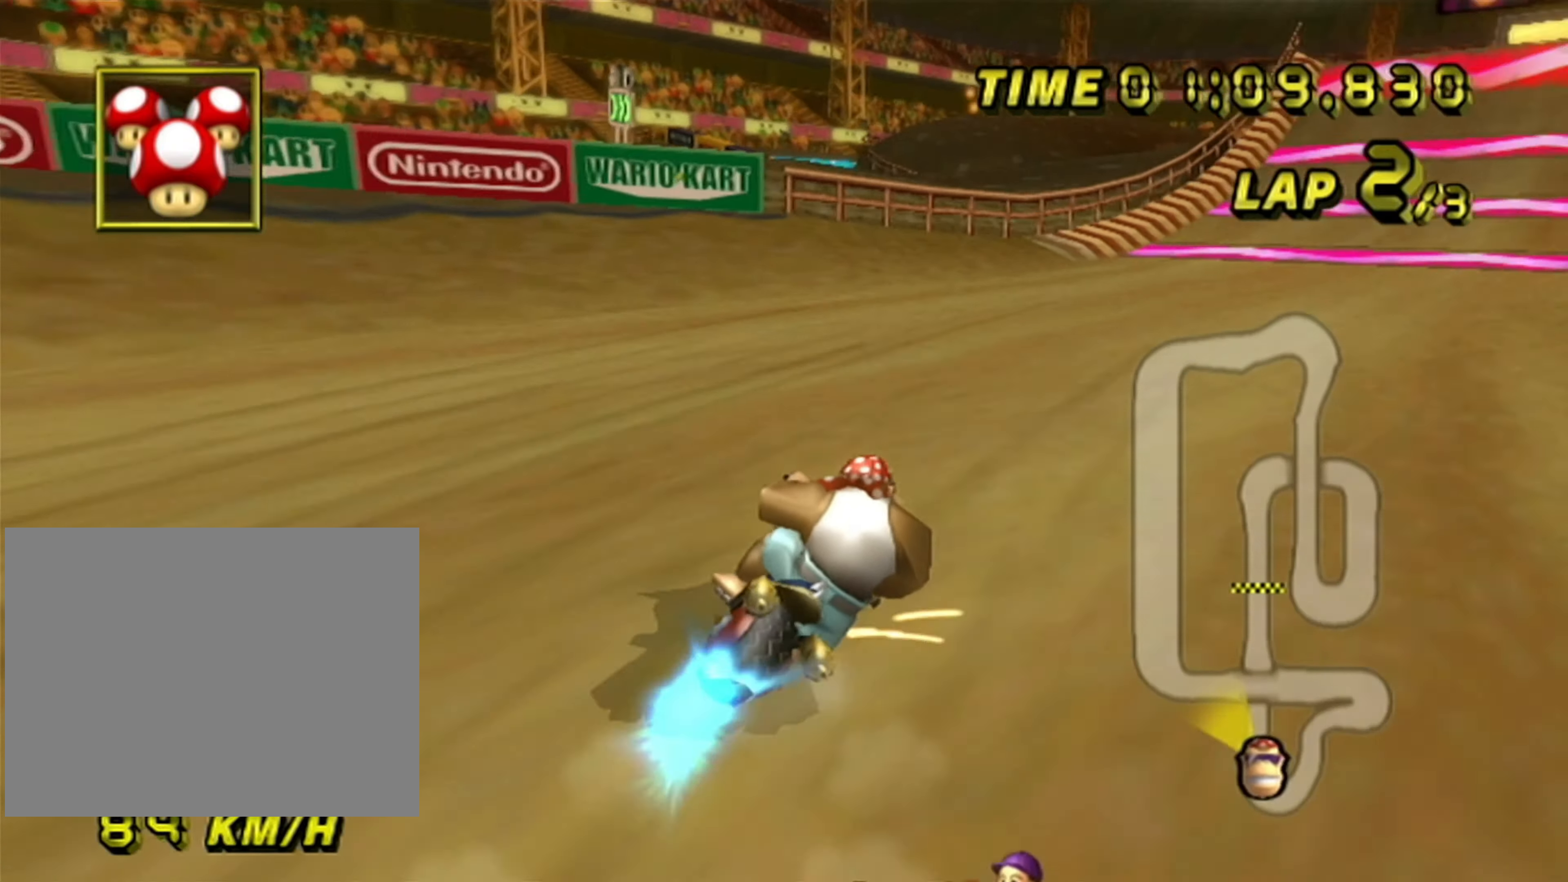
{"buttons": ["A"], "left_stick": "right", "events": [[66, "DPAD_UP", "down"], [66, "R1", "up"], [83, "DPAD_LEFT", "down"], [83, "DPAD_UP", "up"], [116, "DPAD_LEFT", "up"], [216, "DPAD_UP", "down"], [250, "DPAD_UP", "up"]]}
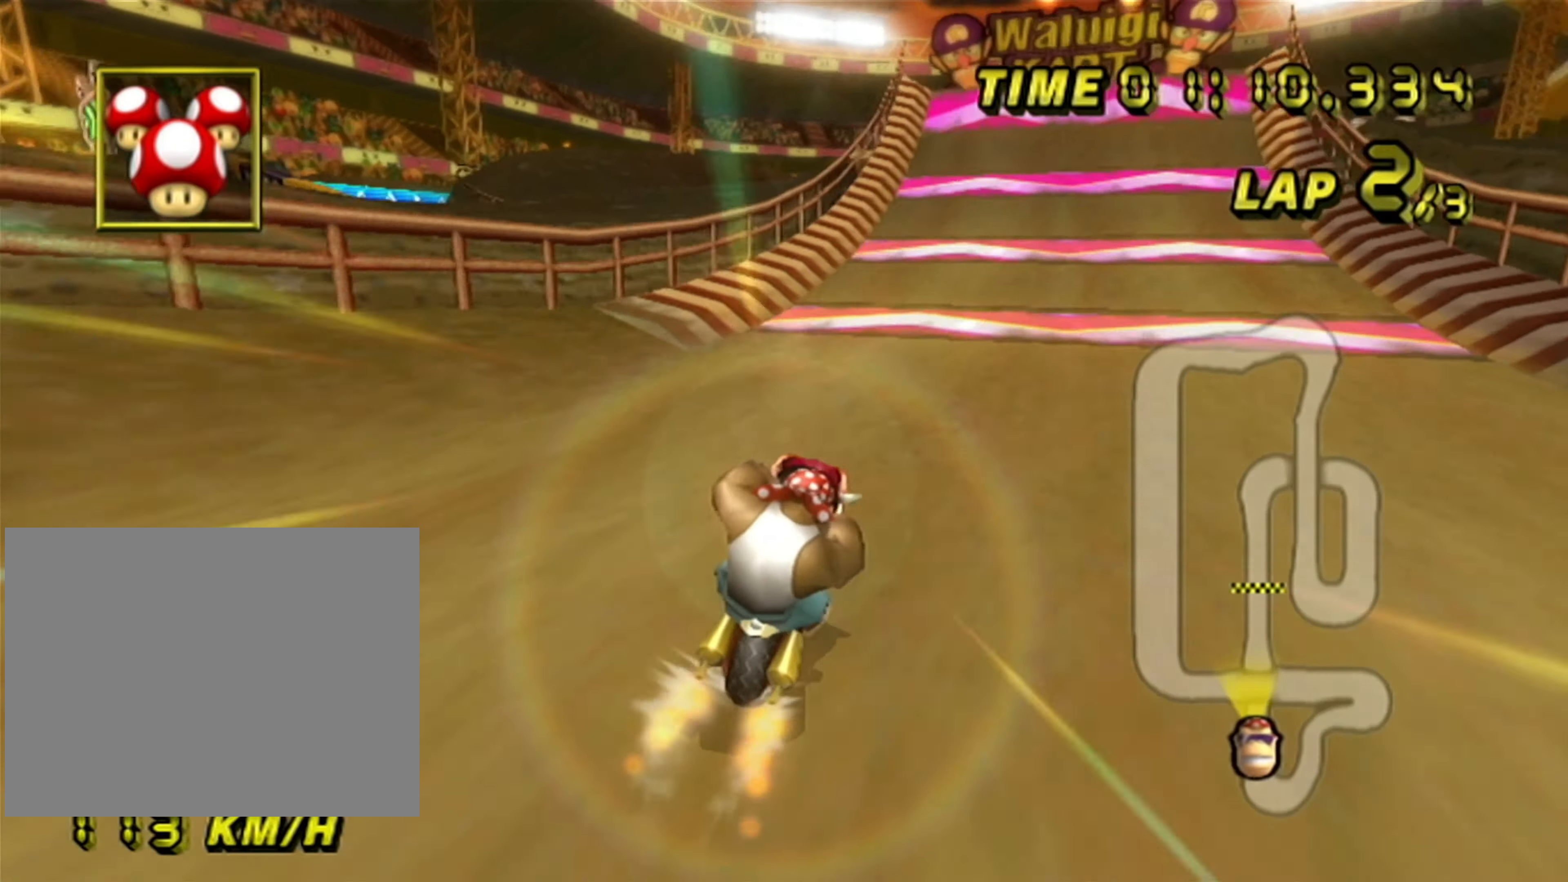
{"buttons": ["A"], "left_stick": "center", "events": [[33, "left_stick", "center"], [300, "left_stick", "right"], [500, "left_stick", "center"]]}
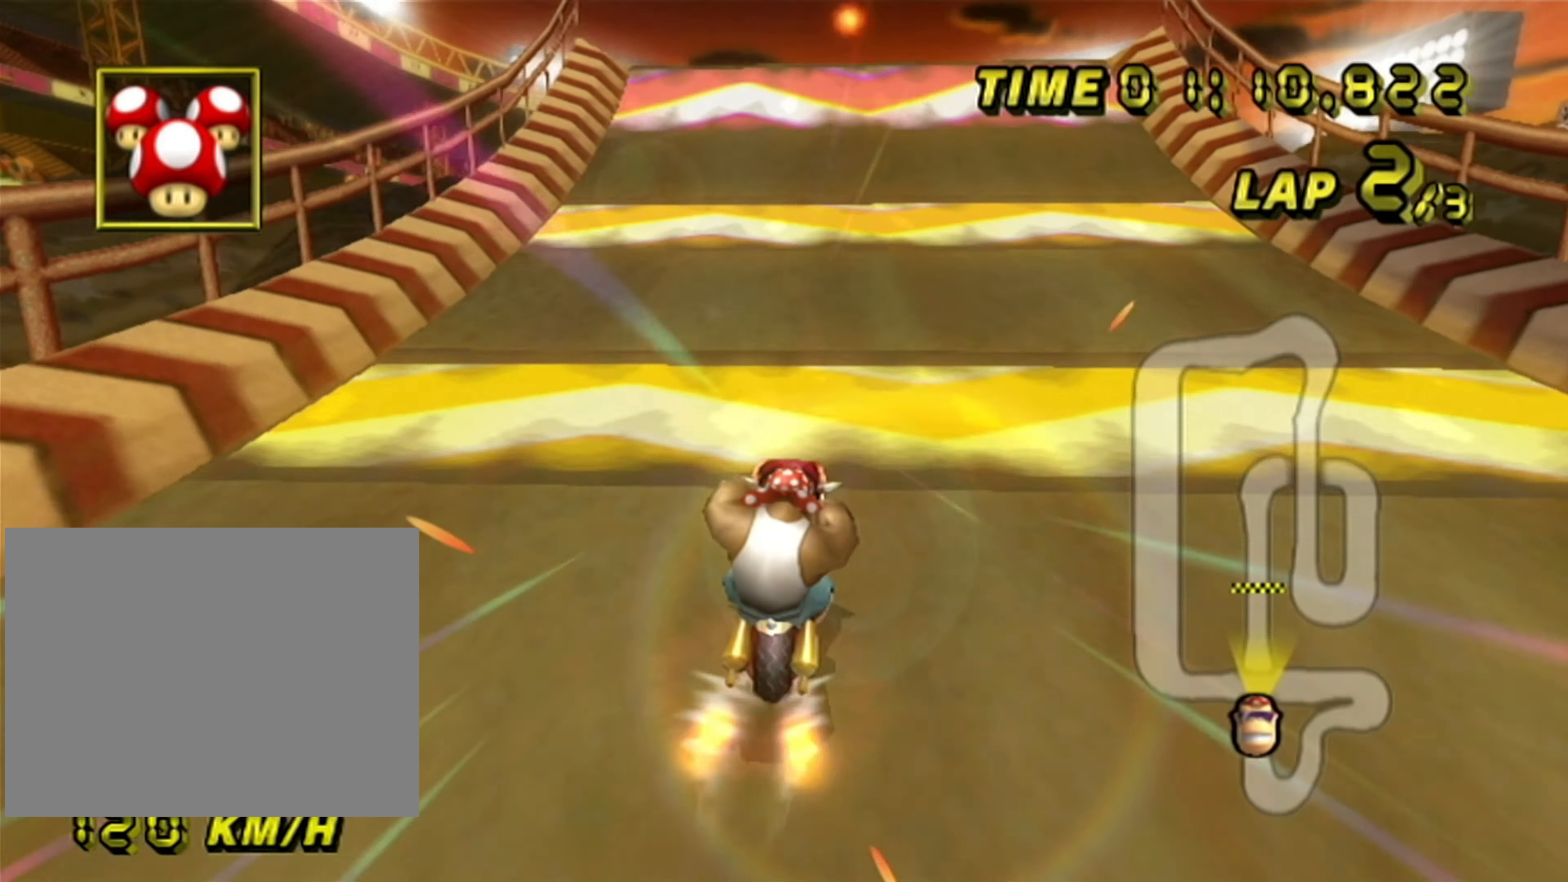
{"buttons": ["A", "R1"], "left_stick": "left", "events": [[366, "DPAD_UP", "down"], [366, "R1", "down"], [383, "DPAD_UP", "up"], [400, "left_stick", "left"]]}
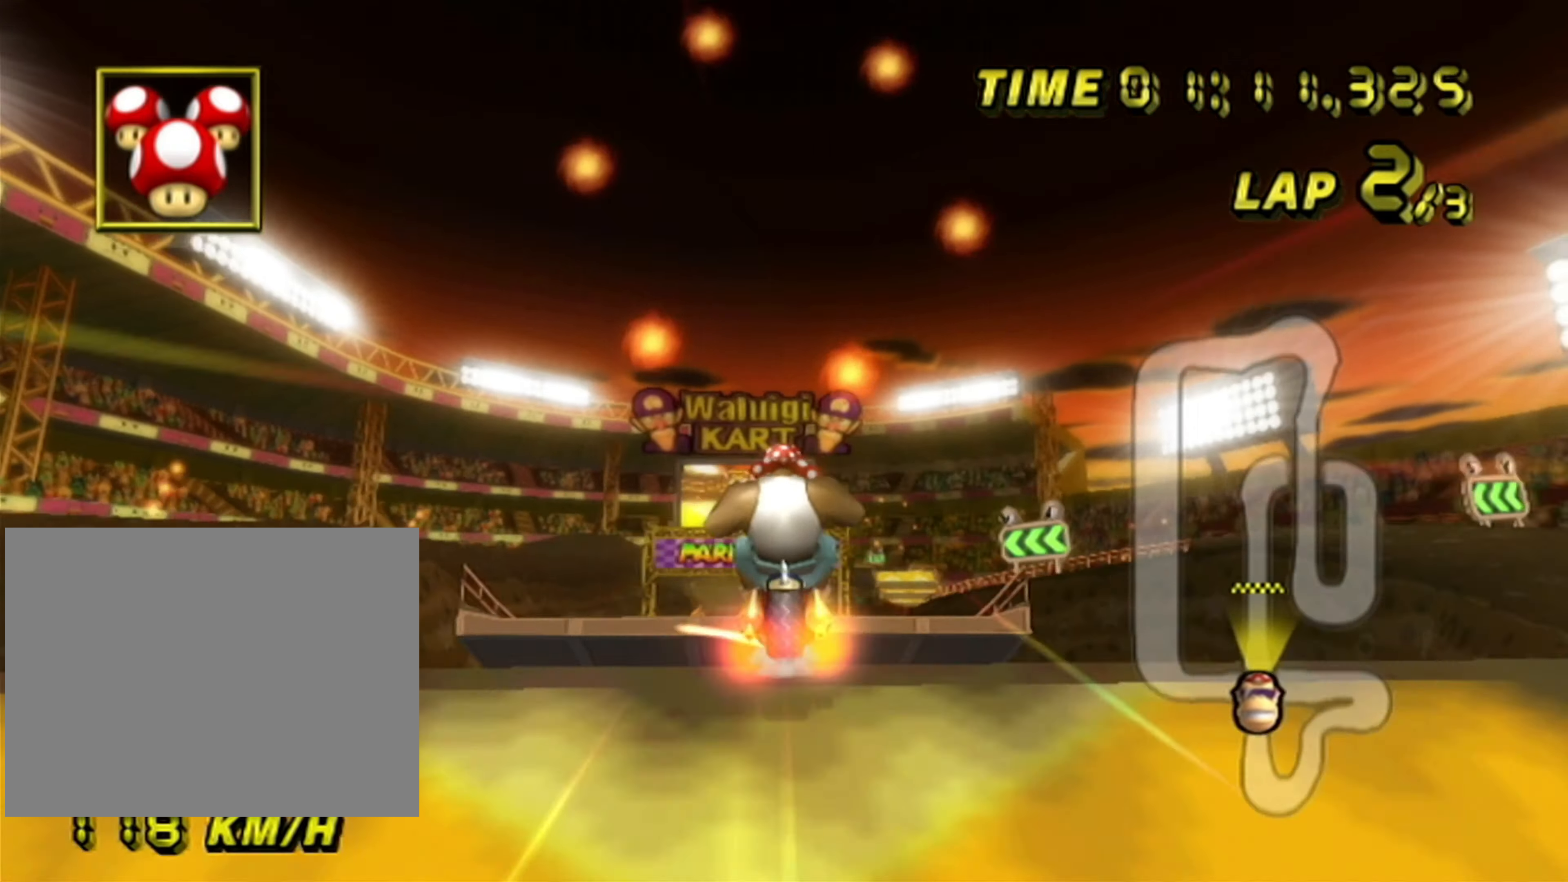
{"buttons": ["A", "R1"], "left_stick": "left", "events": []}
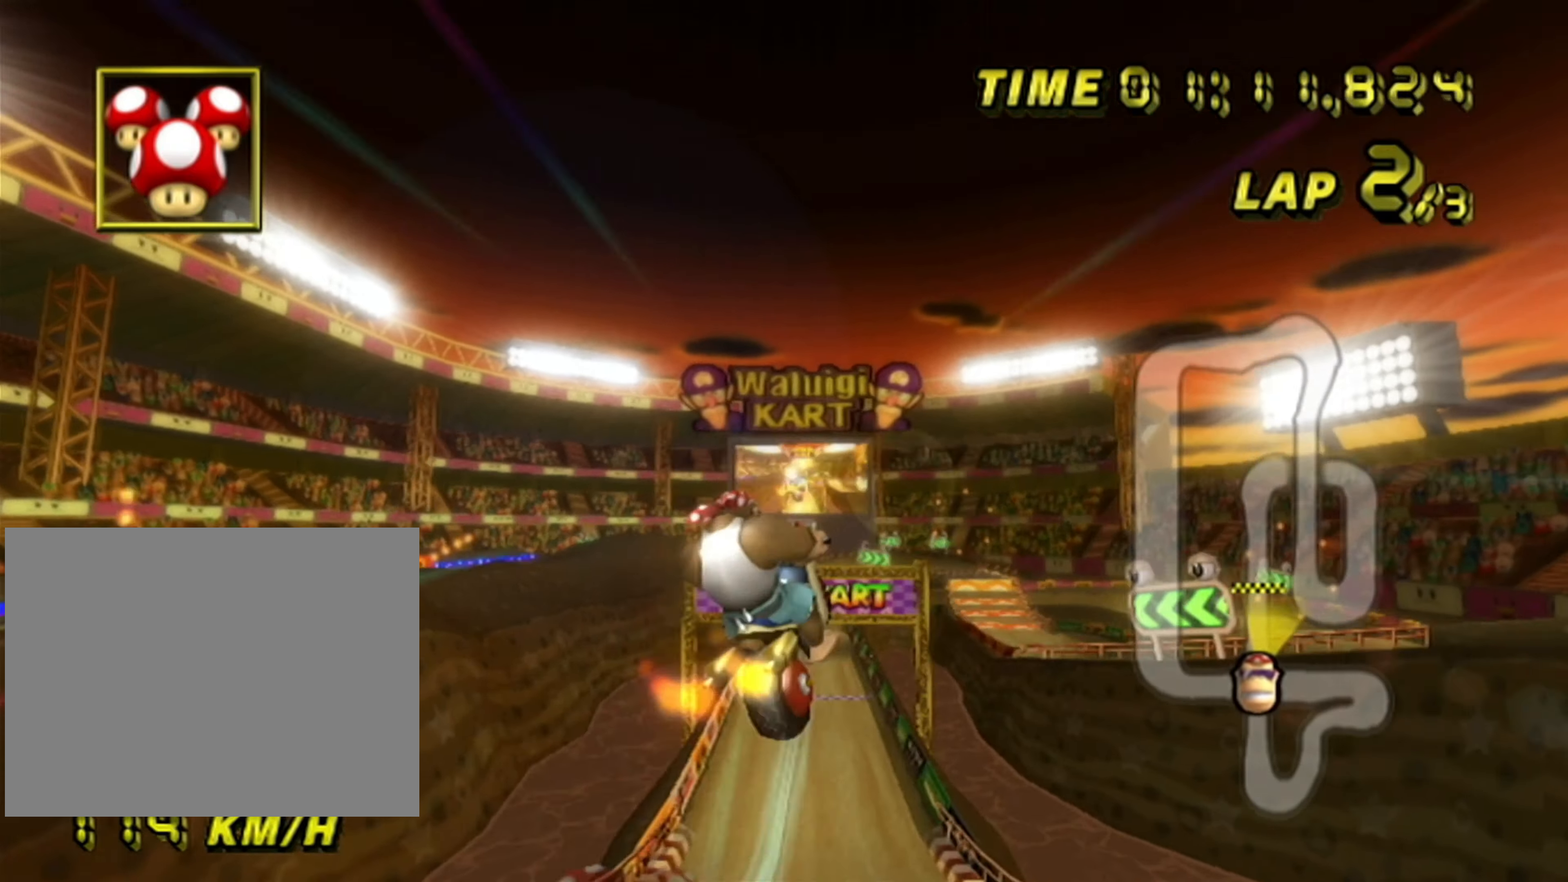
{"buttons": ["A", "R1"], "left_stick": "up", "events": [[33, "left_stick", "up"]]}
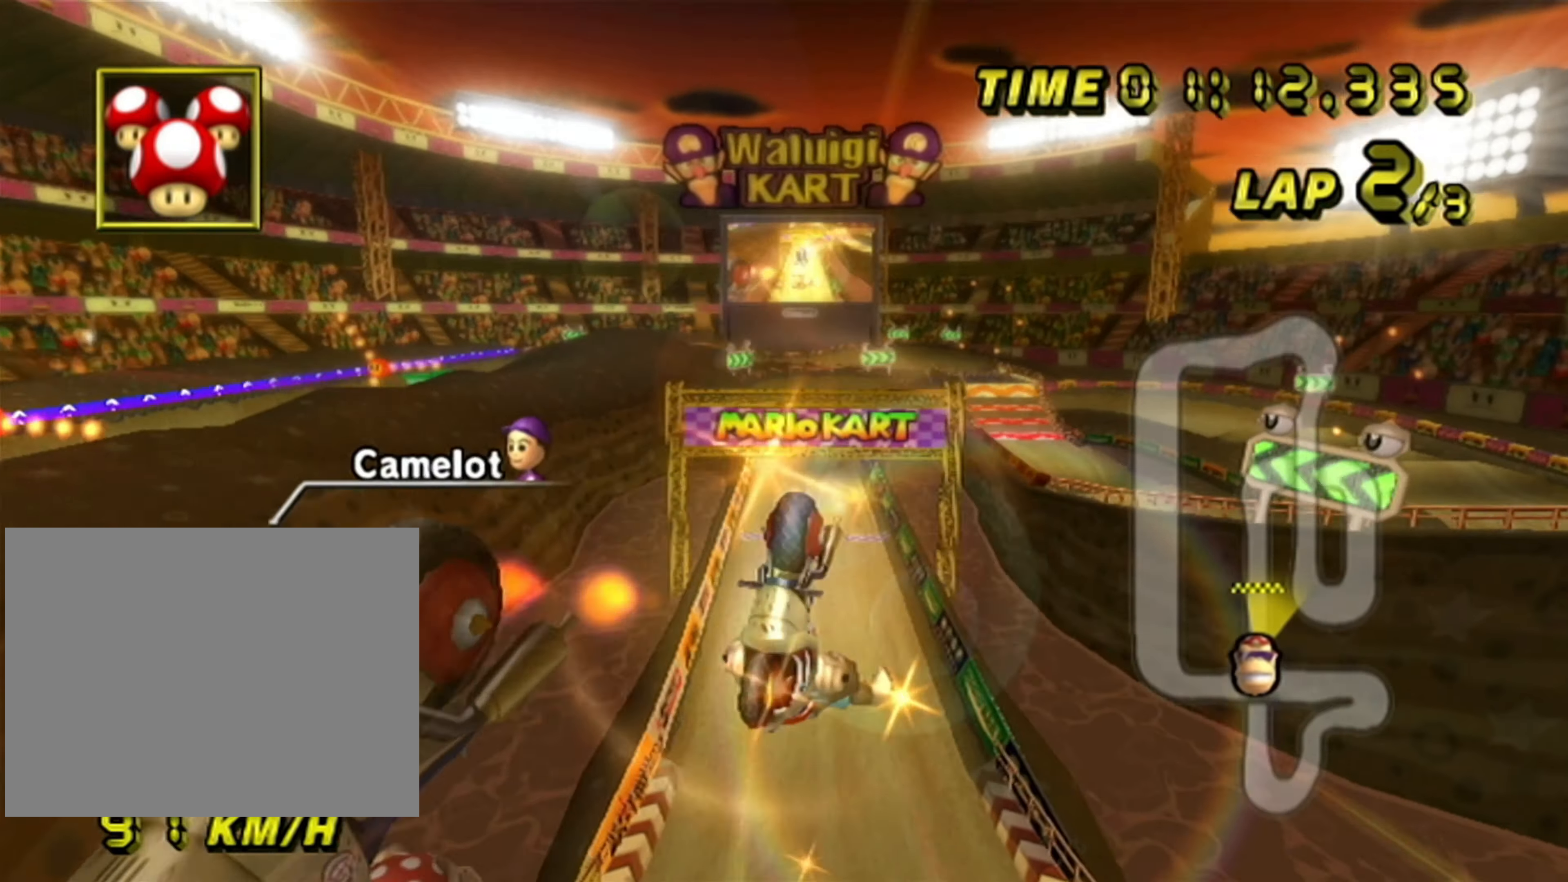
{"buttons": ["A"], "left_stick": "up", "events": [[383, "R1", "up"]]}
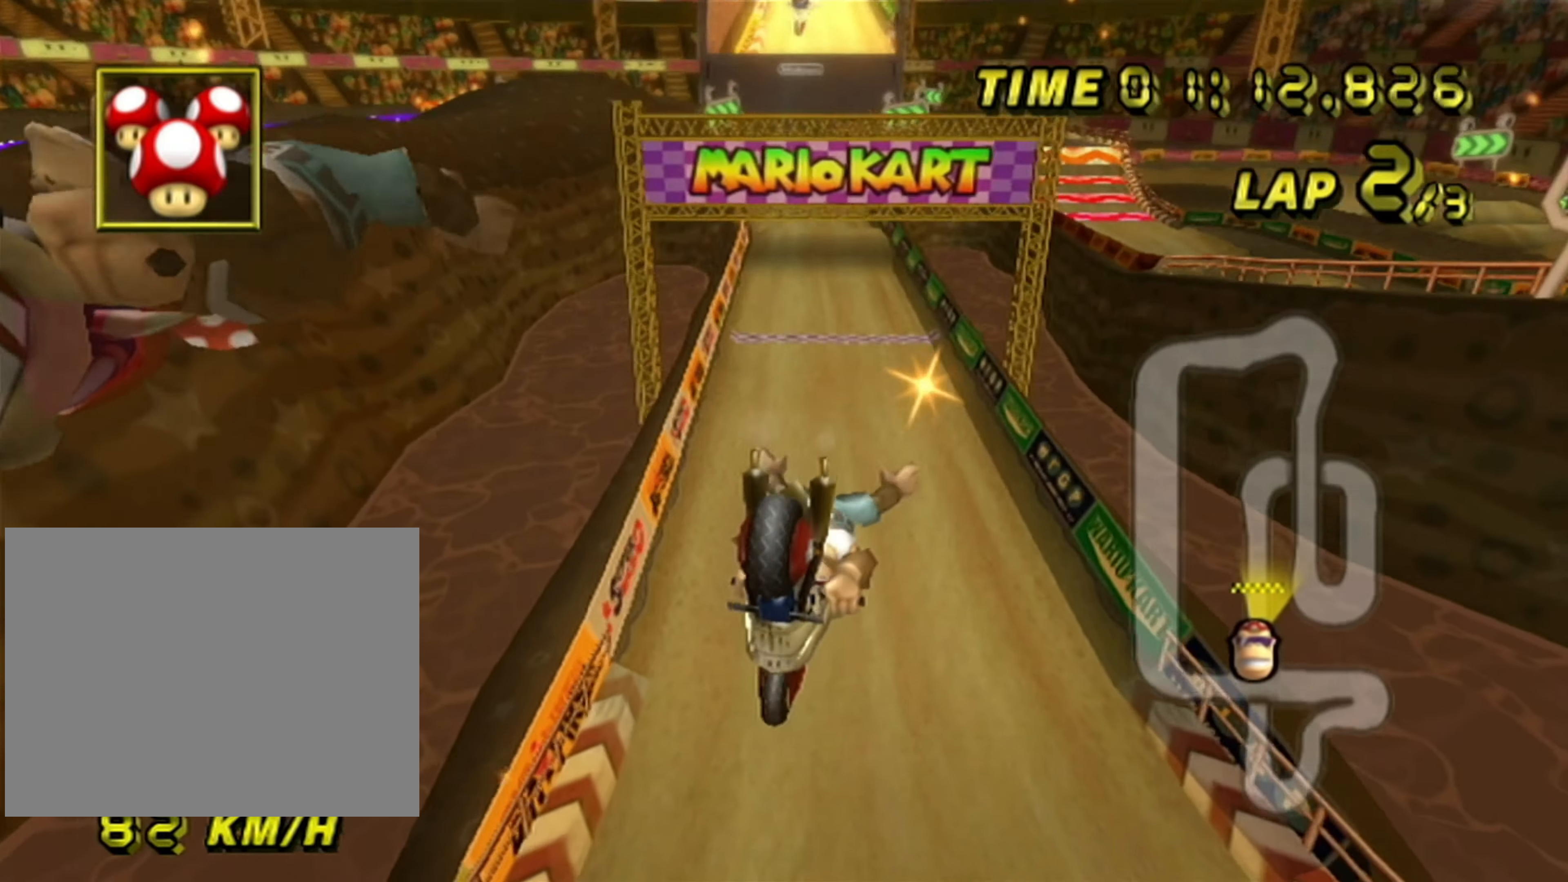
{"buttons": ["A", "DPAD_UP"], "left_stick": "center", "events": [[233, "left_stick", "center"], [483, "DPAD_UP", "down"]]}
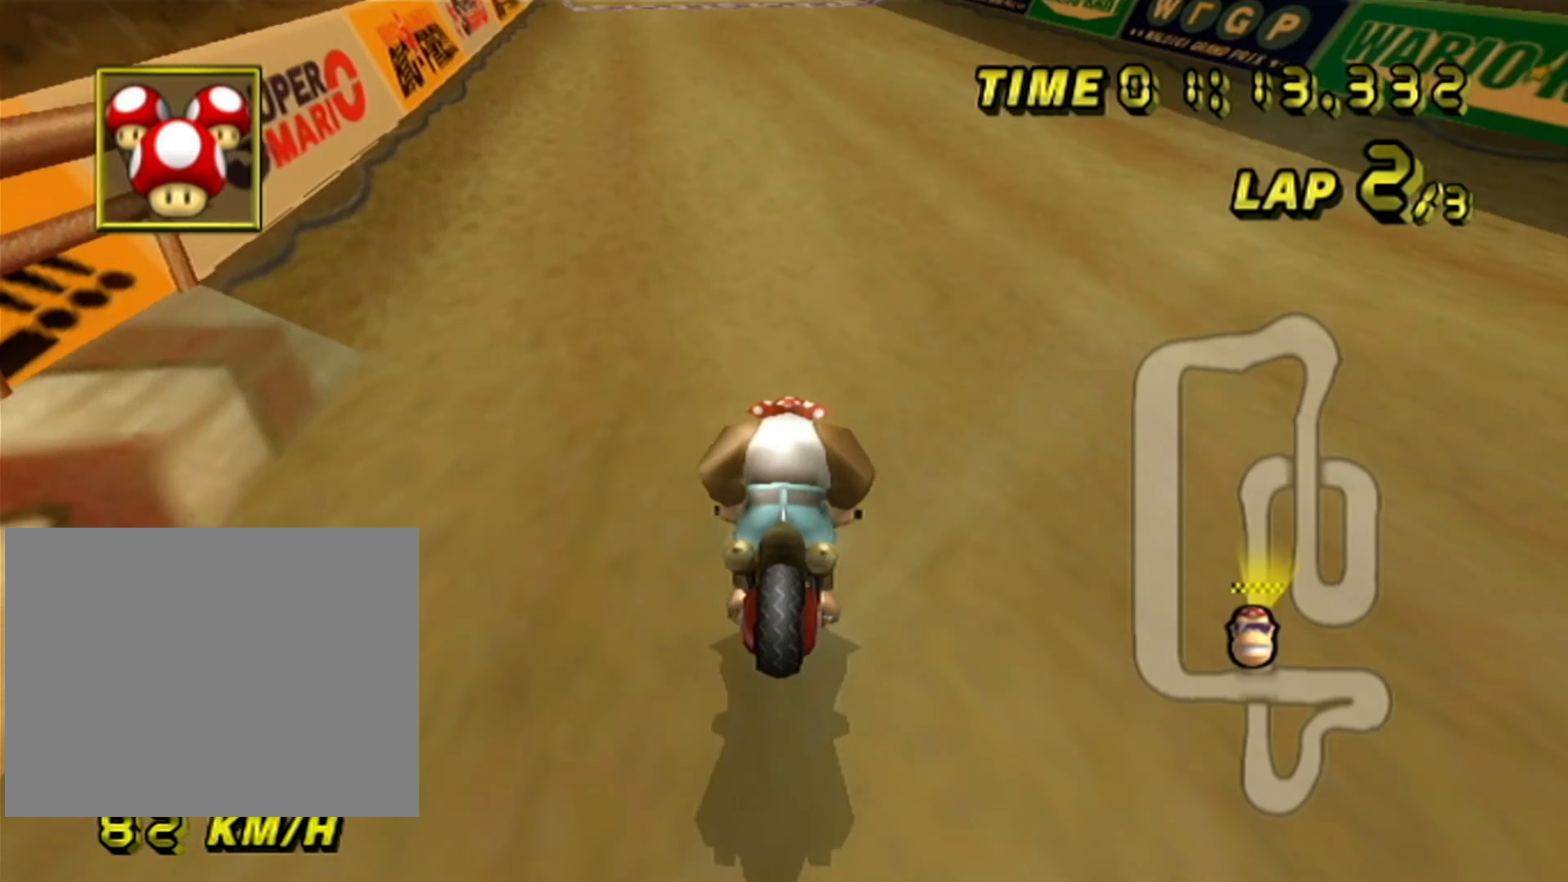
{"buttons": ["A"], "left_stick": "left", "events": [[16, "DPAD_UP", "up"], [150, "DPAD_UP", "down"], [183, "DPAD_UP", "up"], [317, "left_stick", "left"]]}
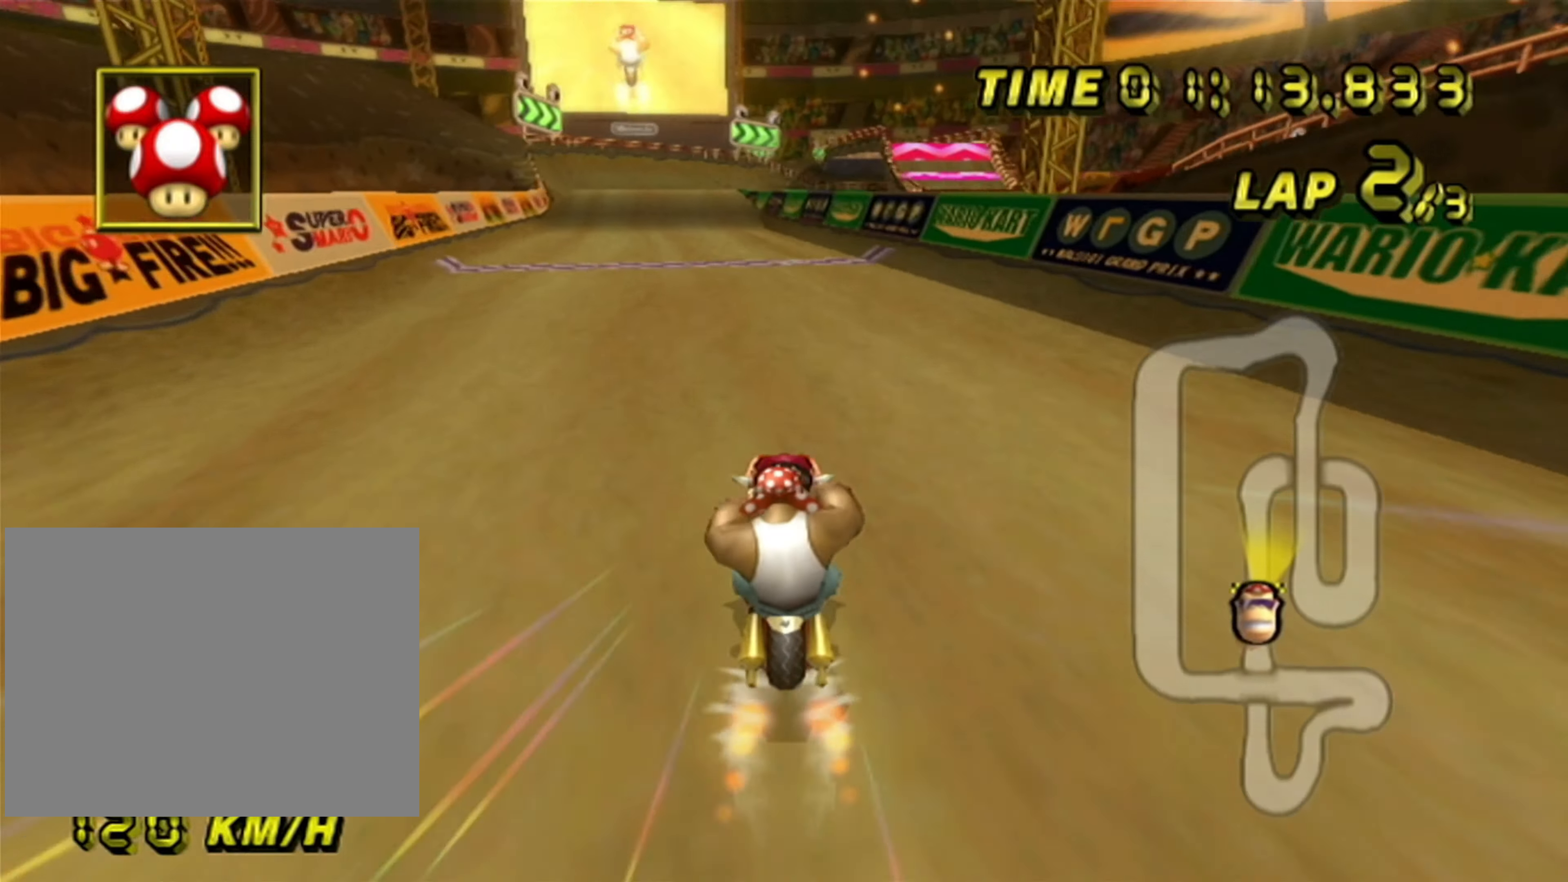
{"buttons": ["A"], "left_stick": "left", "events": []}
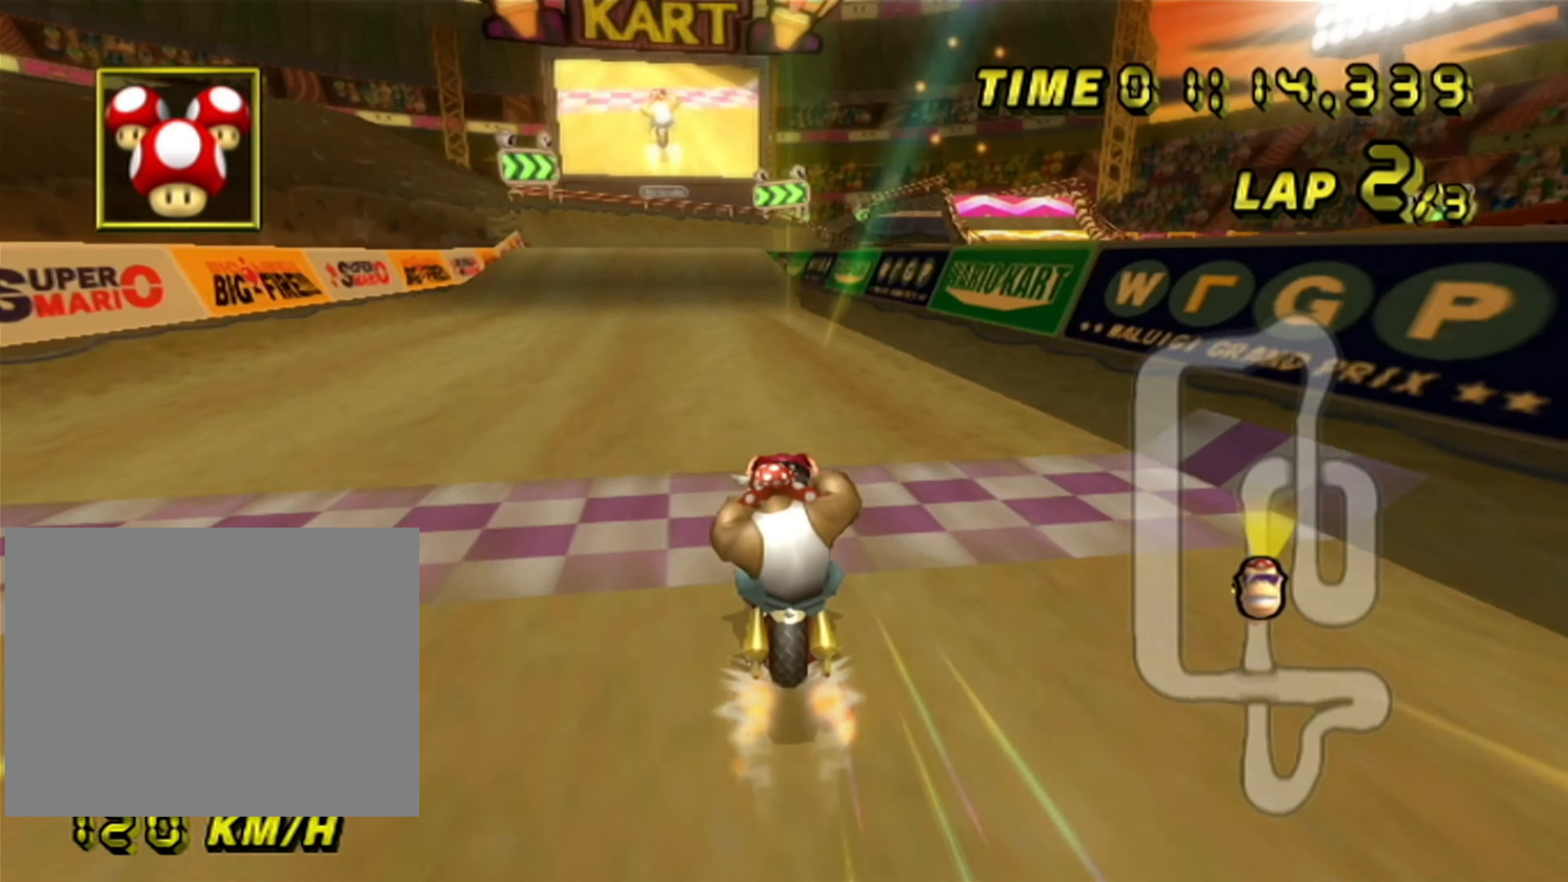
{"buttons": ["A"], "left_stick": "center", "events": [[100, "left_stick", "center"]]}
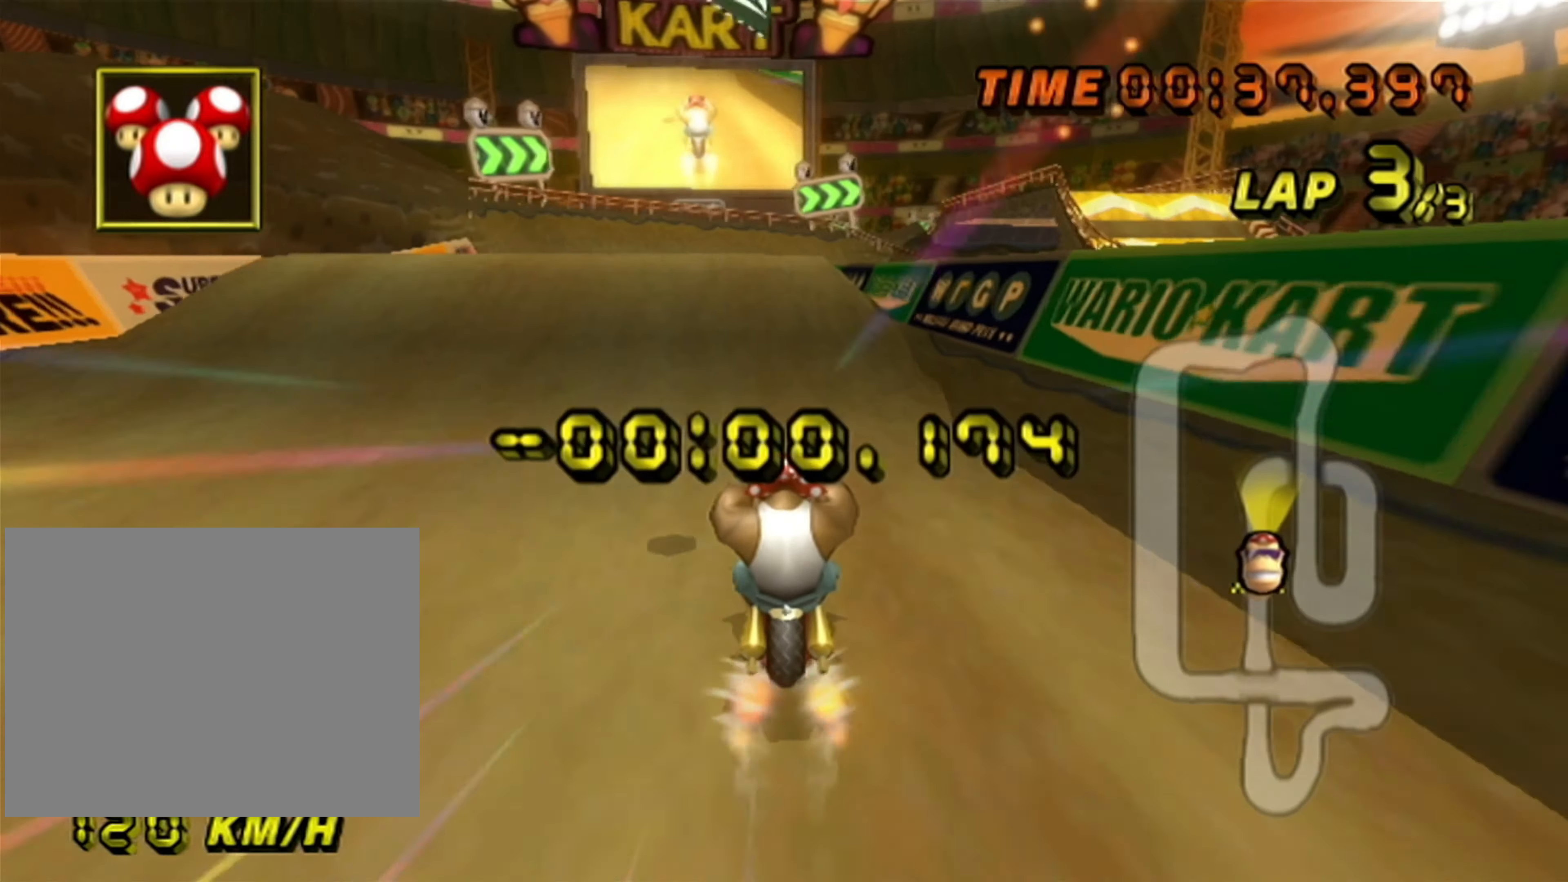
{"buttons": ["A"], "left_stick": "right", "events": [[367, "left_stick", "right"]]}
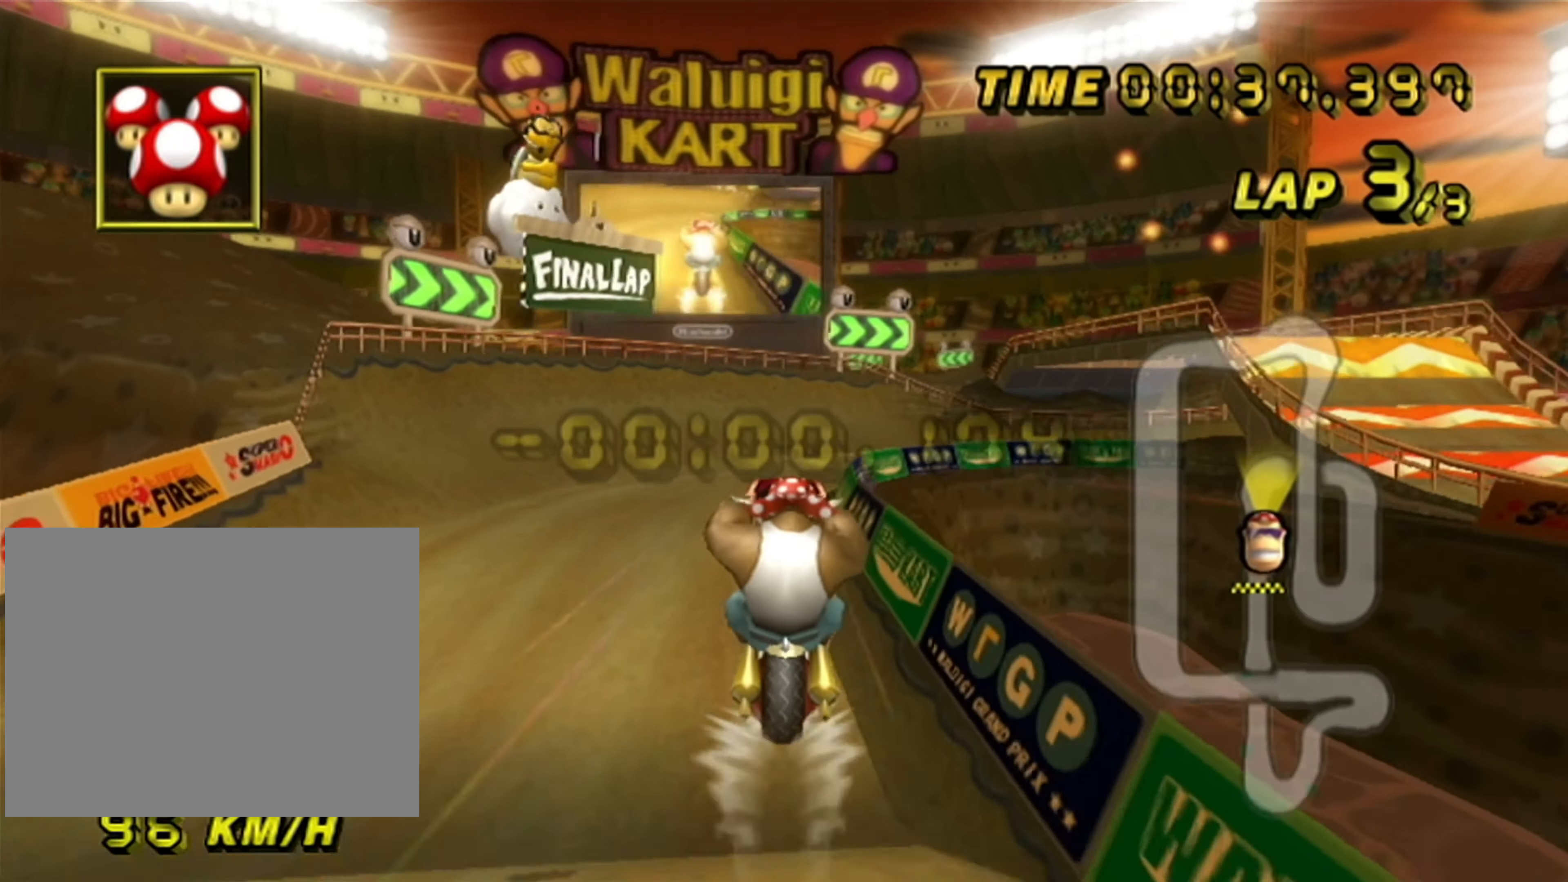
{"buttons": ["A", "R1"], "left_stick": "up", "events": [[133, "left_stick", "up-right"], [150, "R1", "down"], [267, "left_stick", "up"]]}
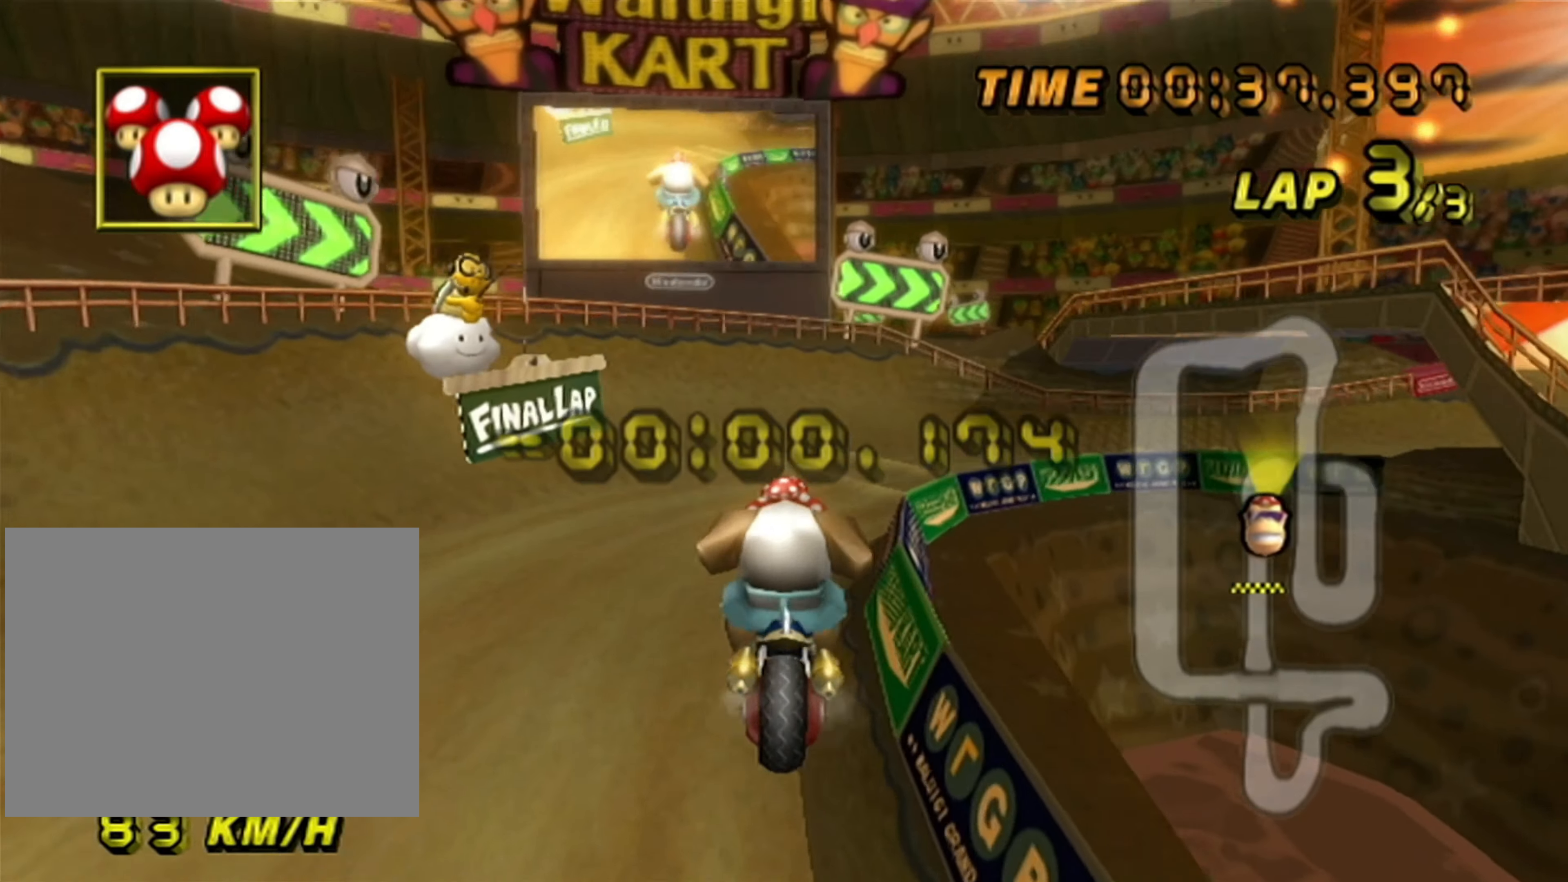
{"buttons": ["A", "R1"], "left_stick": "up-right", "events": [[433, "left_stick", "up-right"]]}
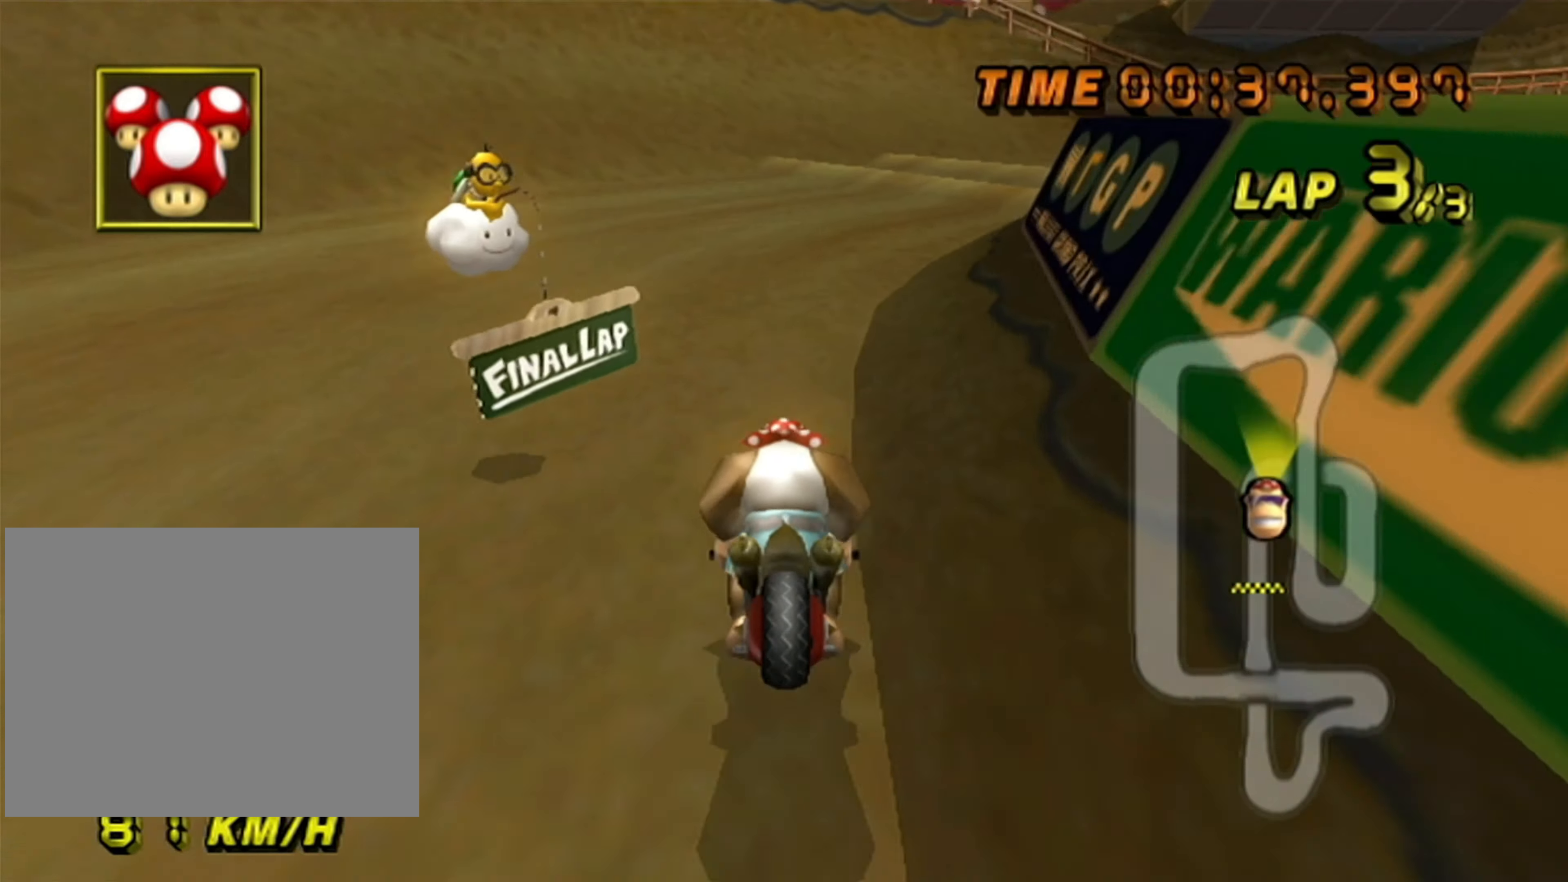
{"buttons": ["A", "R1"], "left_stick": "right", "events": [[67, "left_stick", "right"]]}
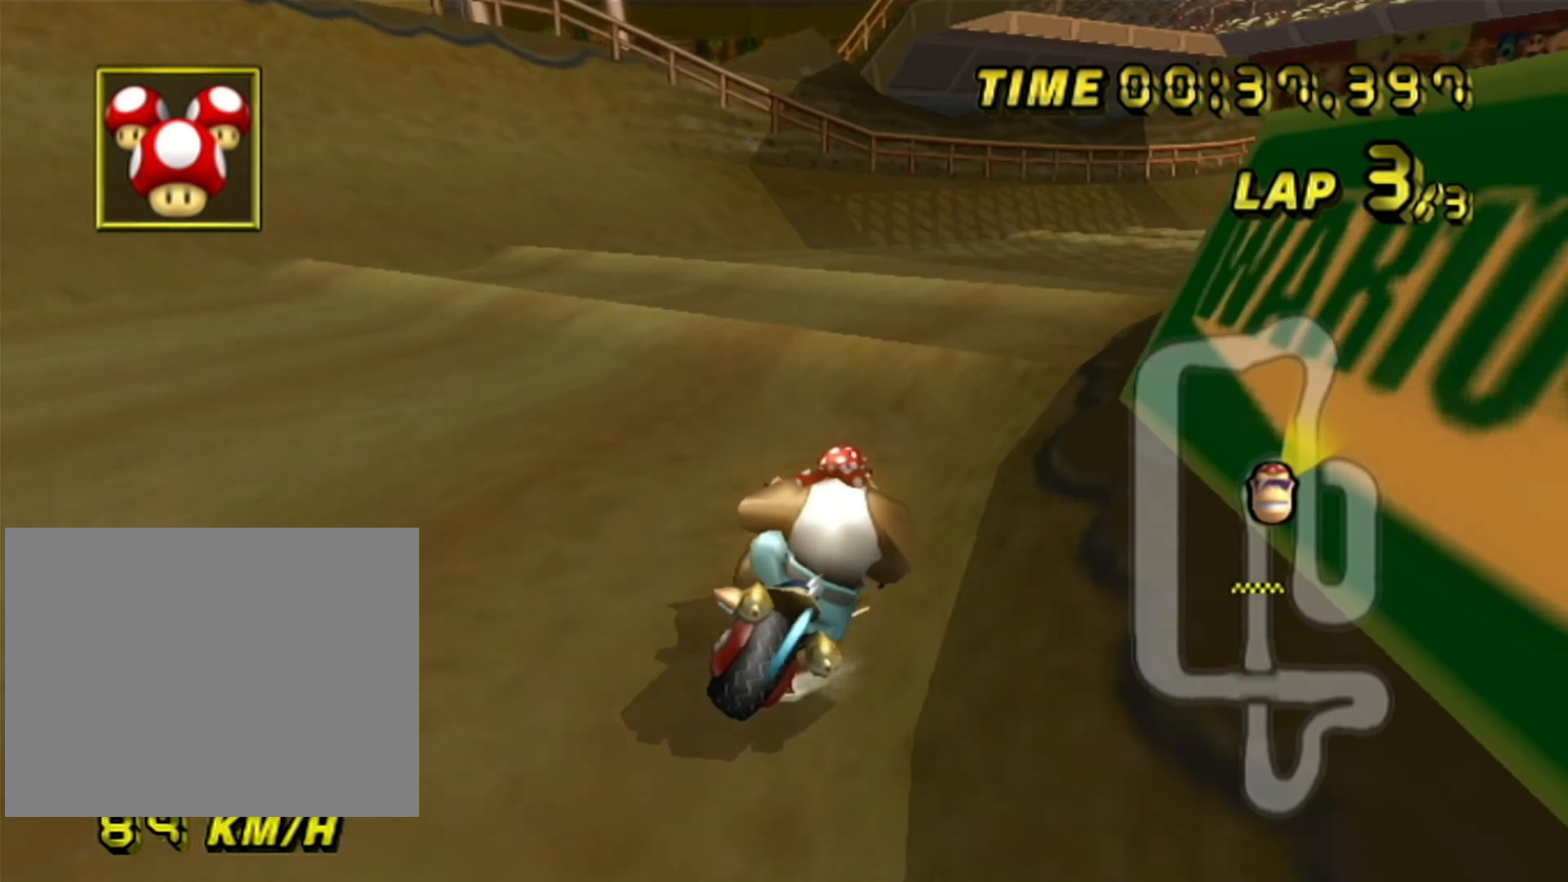
{"buttons": ["A", "R1"], "left_stick": "right", "events": []}
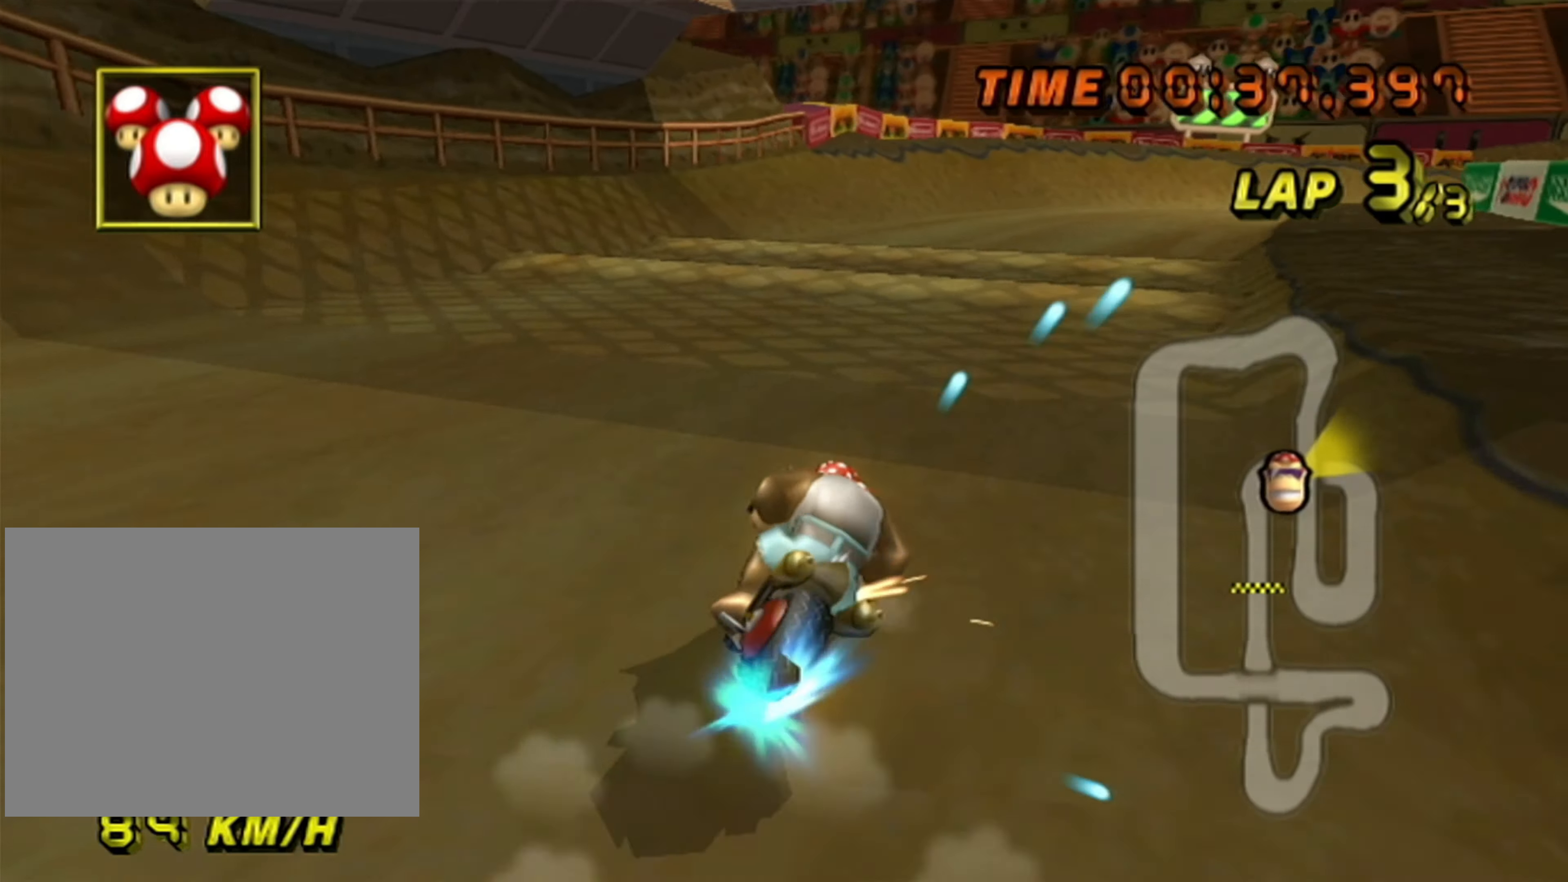
{"buttons": ["A", "DPAD_UP"], "left_stick": "right", "events": [[317, "DPAD_UP", "down"], [317, "R1", "up"], [333, "DPAD_LEFT", "down"], [333, "DPAD_UP", "up"], [367, "DPAD_LEFT", "up"], [500, "DPAD_UP", "down"]]}
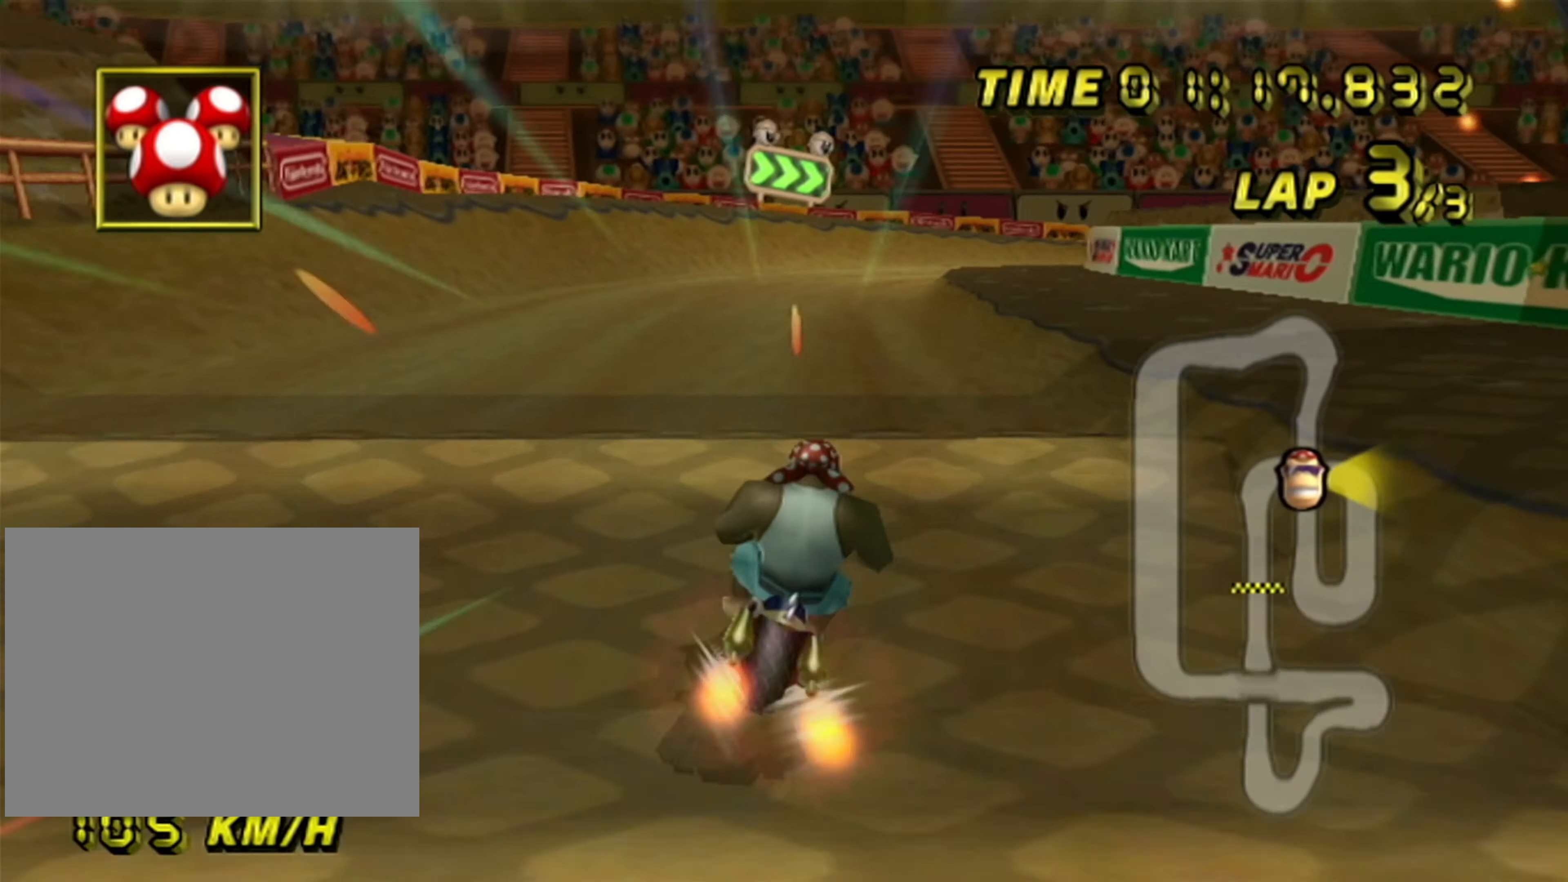
{"buttons": ["A"], "left_stick": "center", "events": [[33, "DPAD_UP", "up"], [150, "left_stick", "center"], [167, "DPAD_UP", "down"], [217, "DPAD_UP", "up"]]}
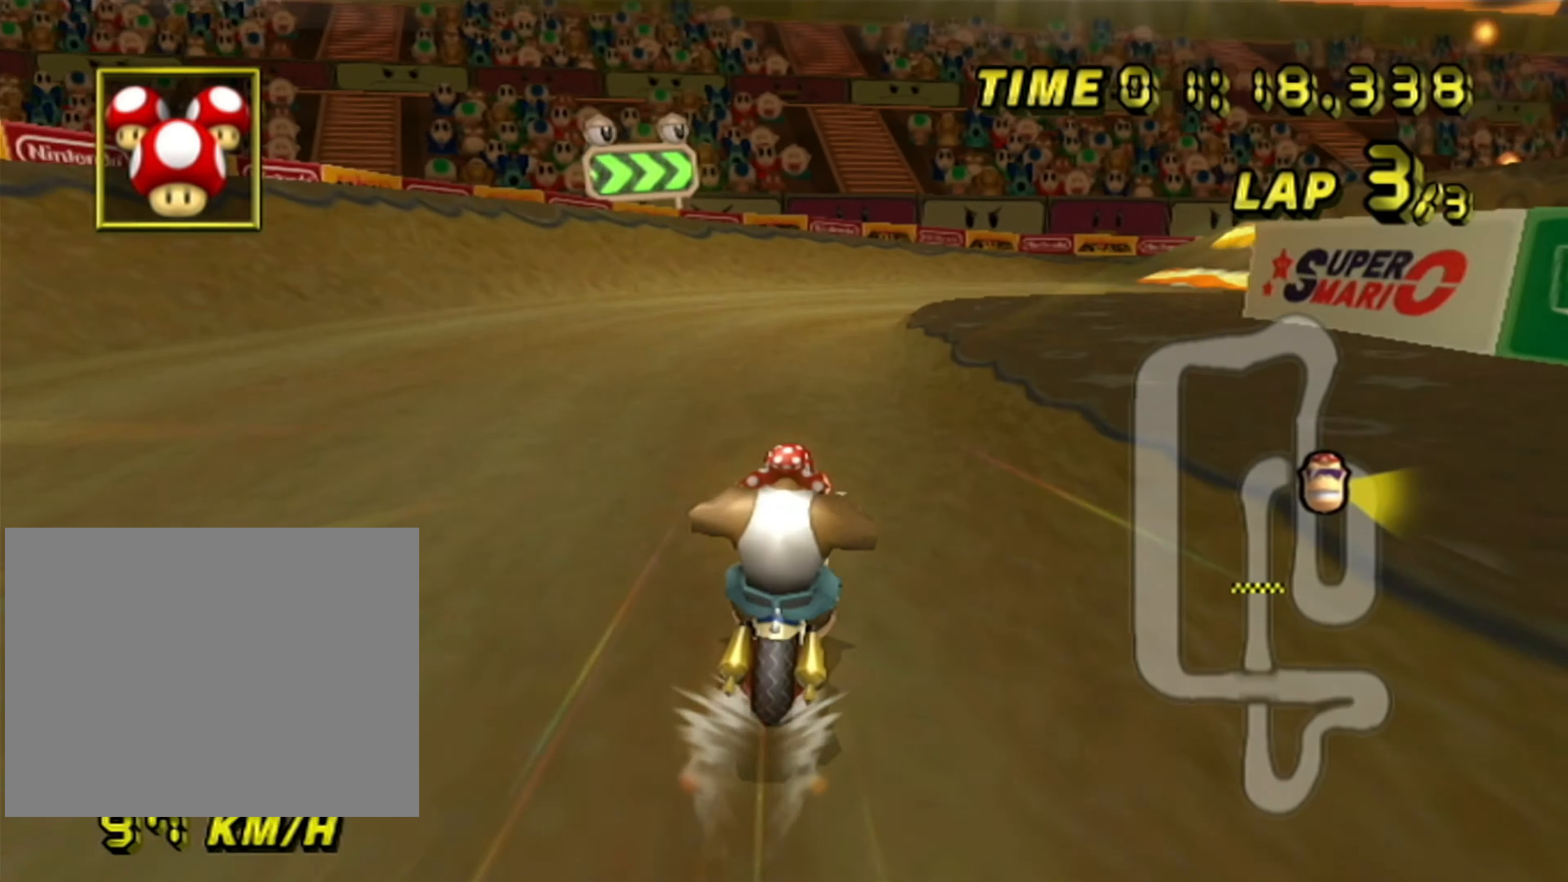
{"buttons": ["A", "R1"], "left_stick": "right", "events": [[67, "R1", "down"], [233, "left_stick", "right"]]}
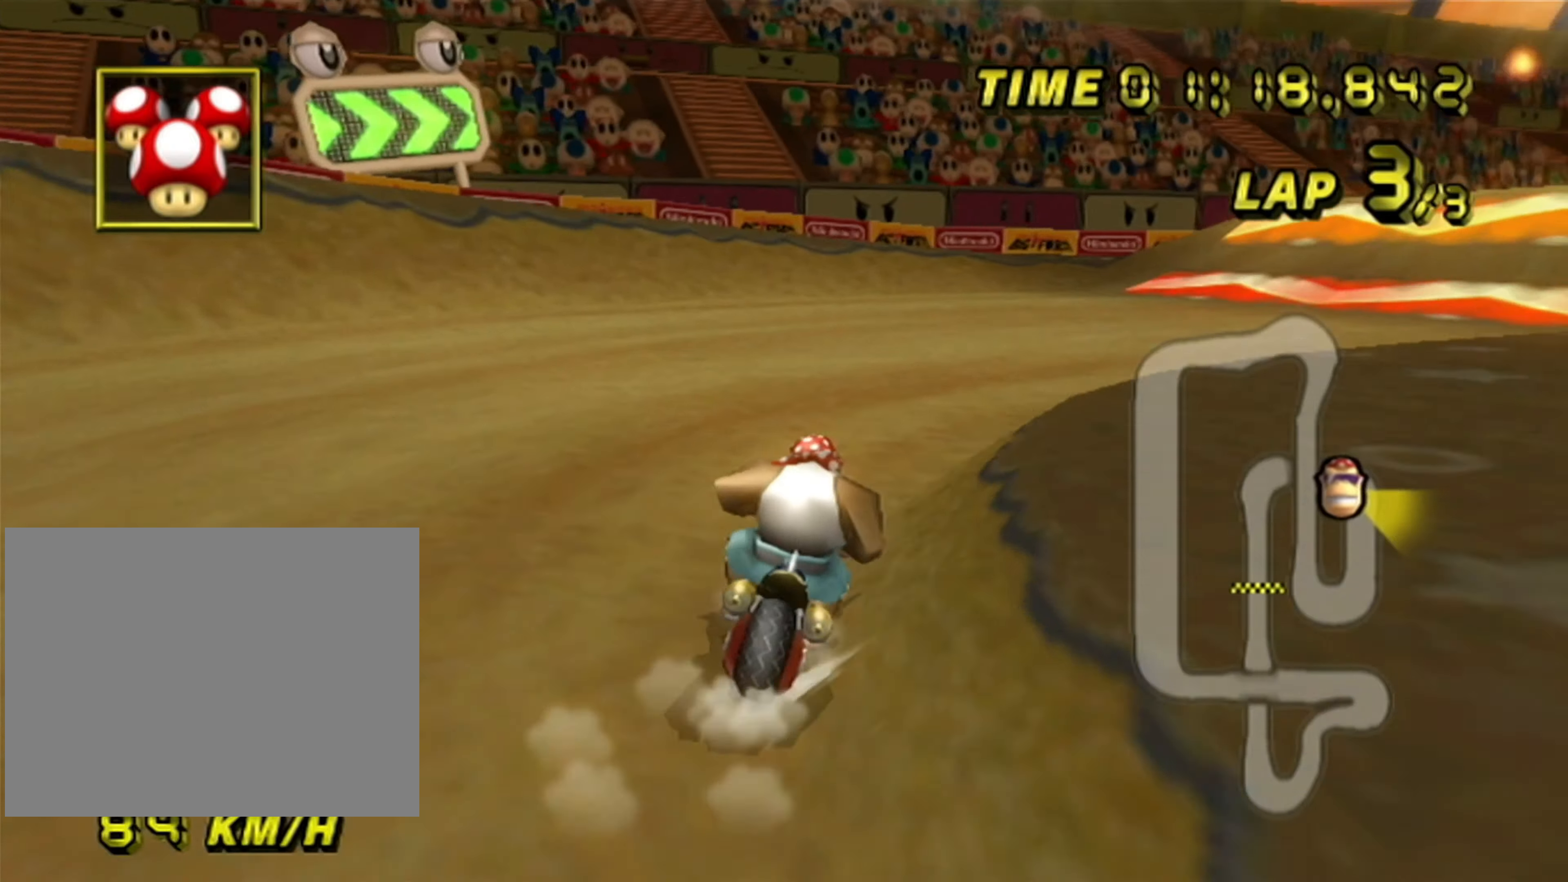
{"buttons": ["A", "R1"], "left_stick": "left", "events": [[200, "left_stick", "left"]]}
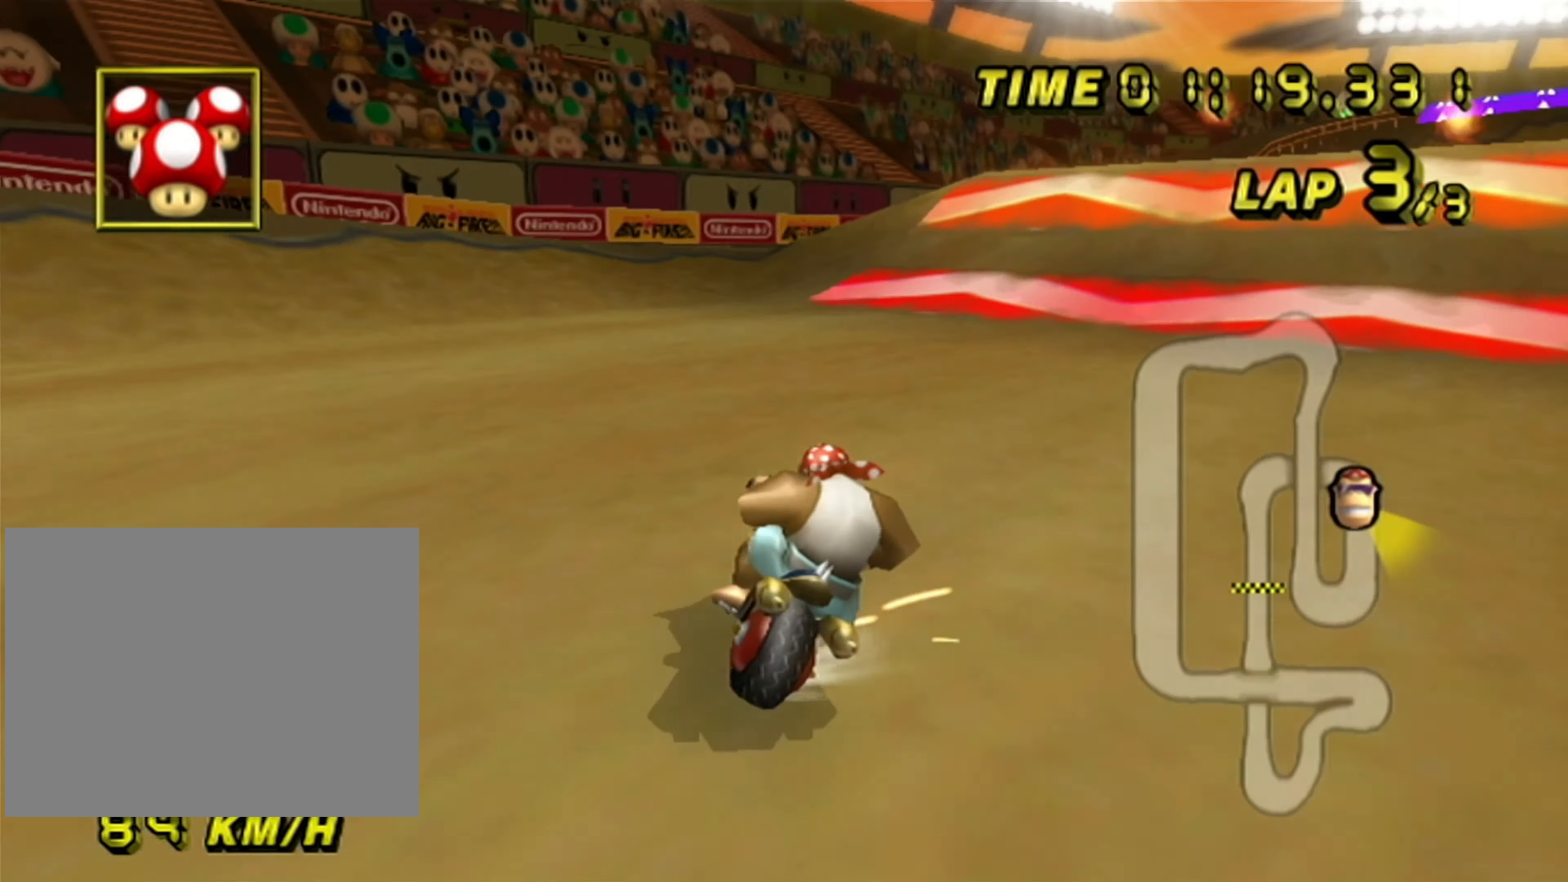
{"buttons": ["A", "R1"], "left_stick": "up-right", "events": [[50, "left_stick", "center"], [100, "left_stick", "up-right"]]}
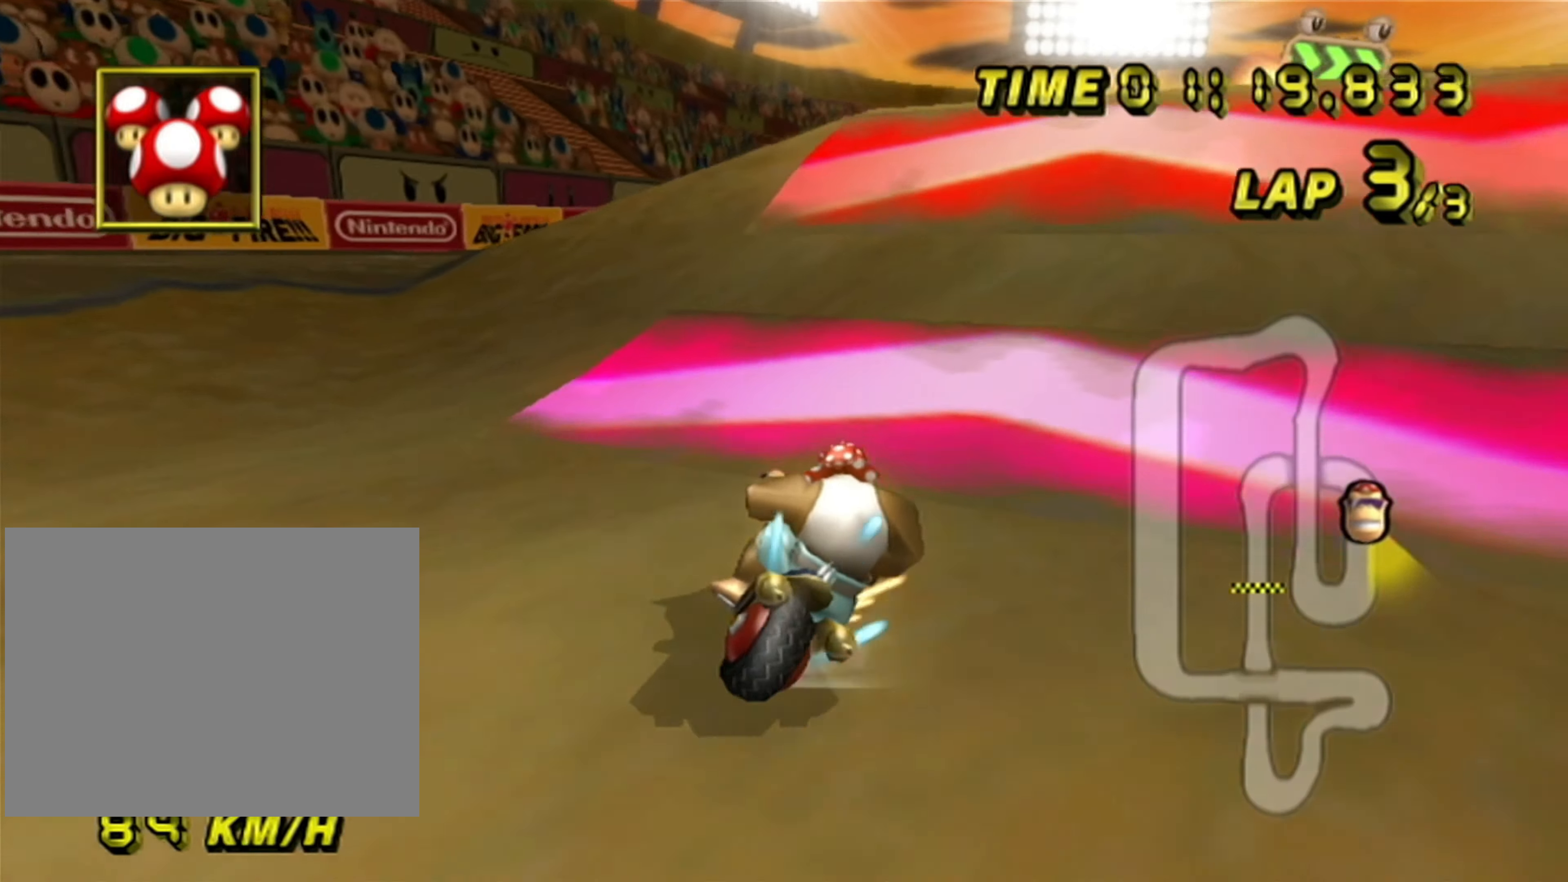
{"buttons": ["A", "R1"], "left_stick": "down", "events": [[50, "left_stick", "right"], [234, "left_stick", "down-right"], [450, "left_stick", "down"]]}
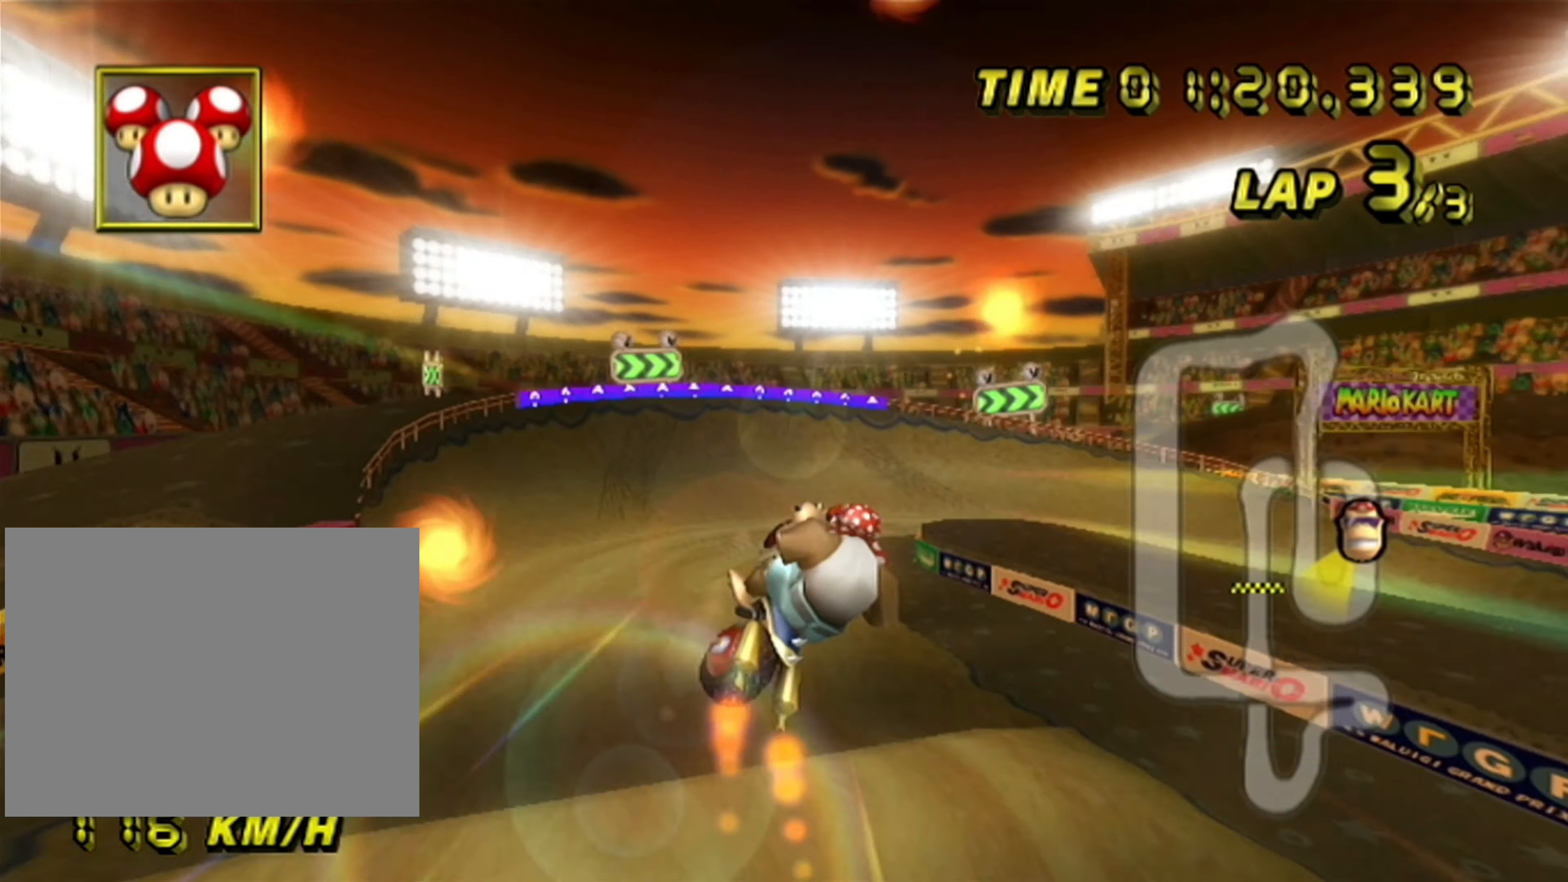
{"buttons": ["A", "R1"], "left_stick": "down", "events": []}
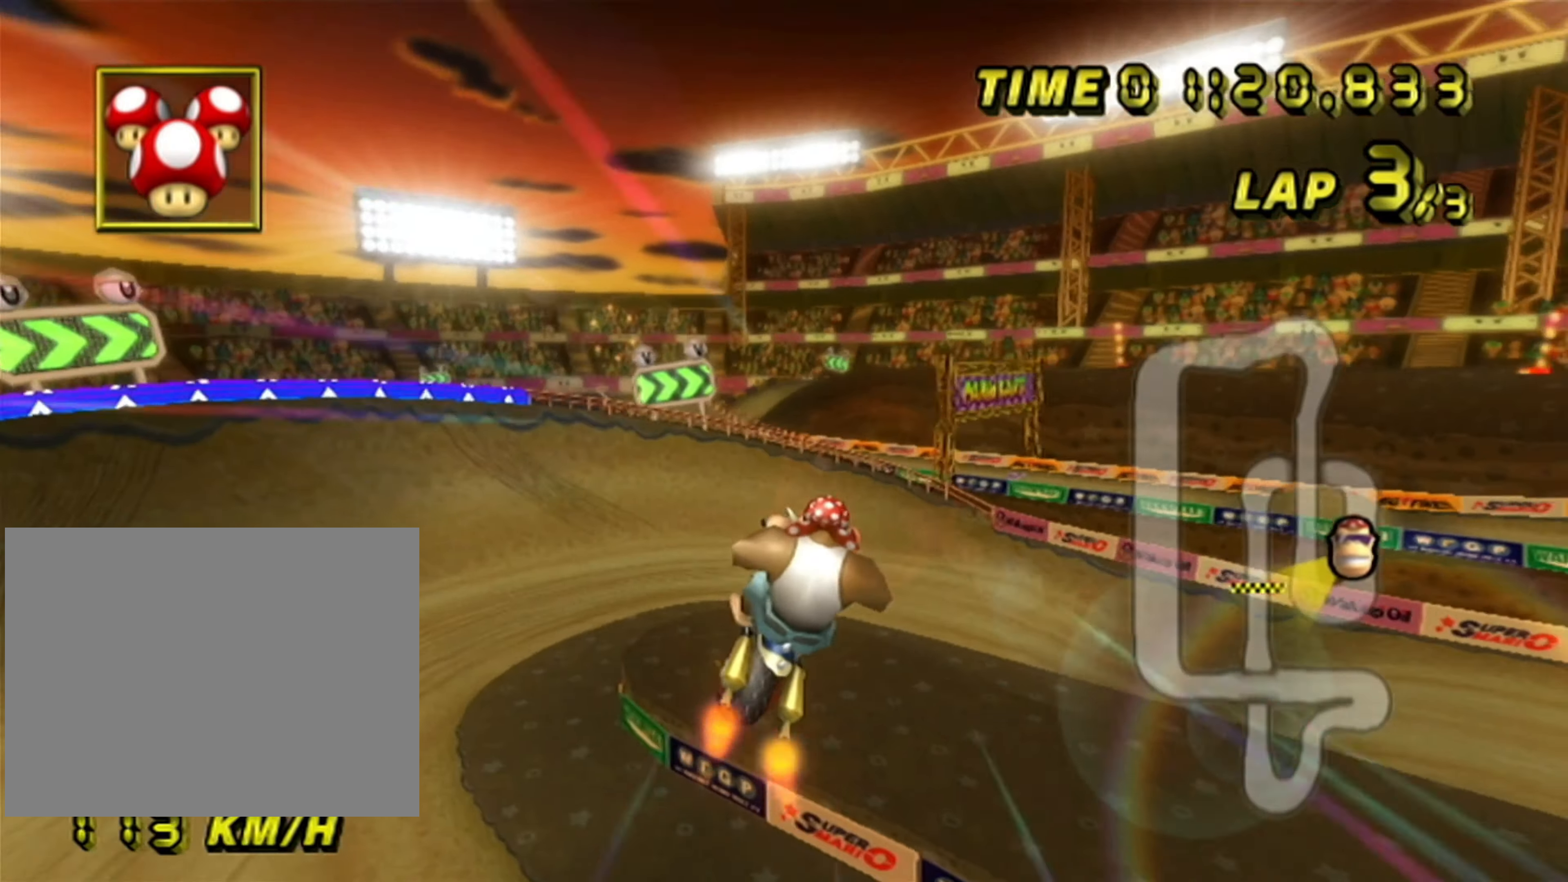
{"buttons": ["A"], "left_stick": "down", "events": [[17, "R1", "up"]]}
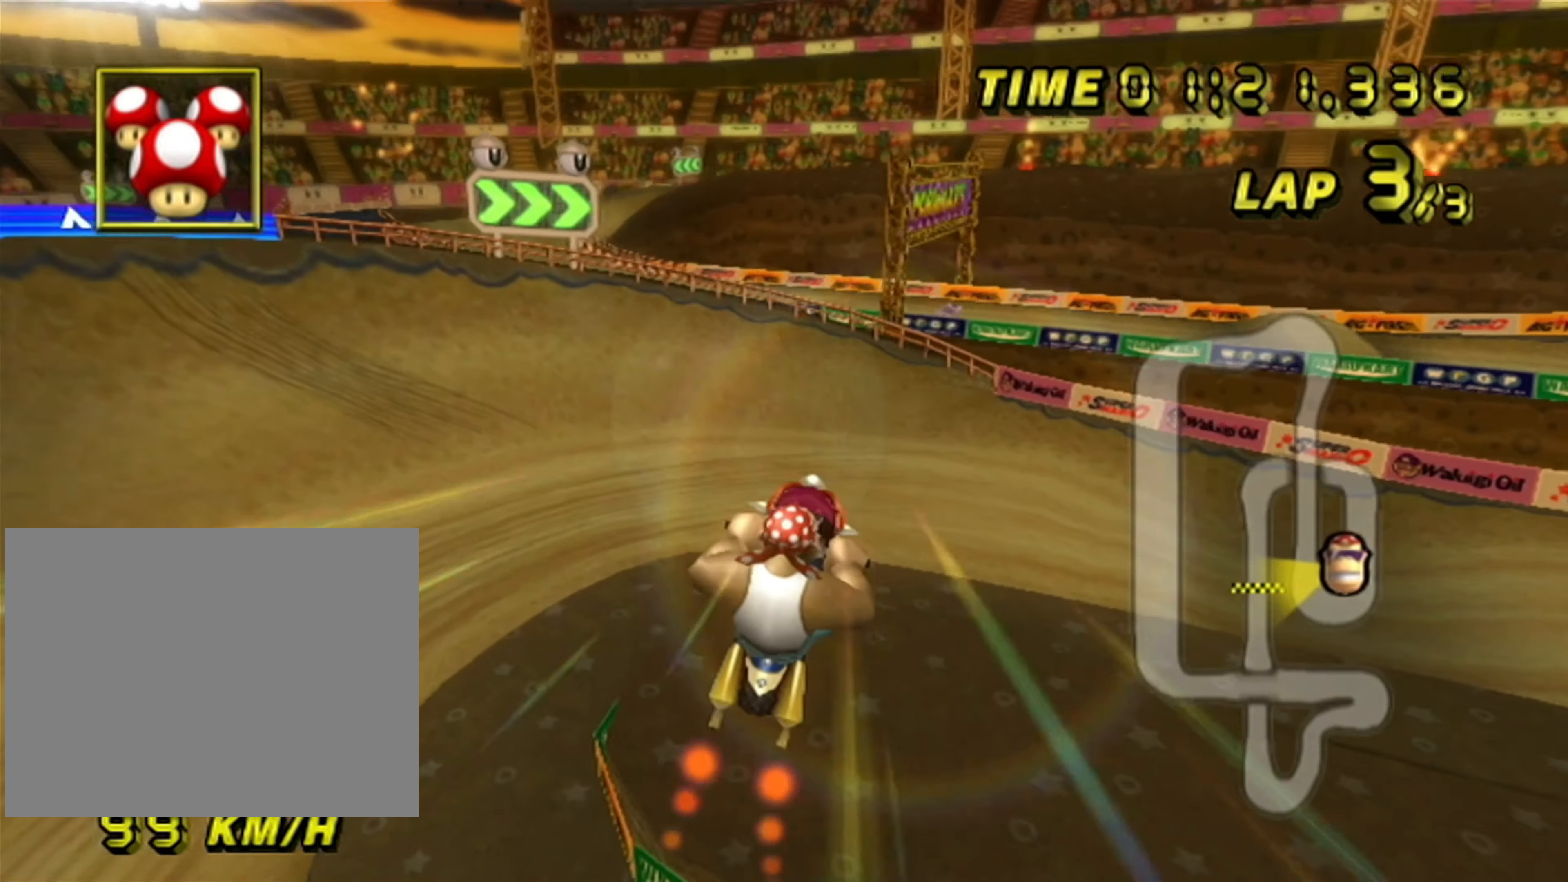
{"buttons": ["A", "R1"], "left_stick": "center", "events": [[384, "left_stick", "center"], [417, "R1", "down"]]}
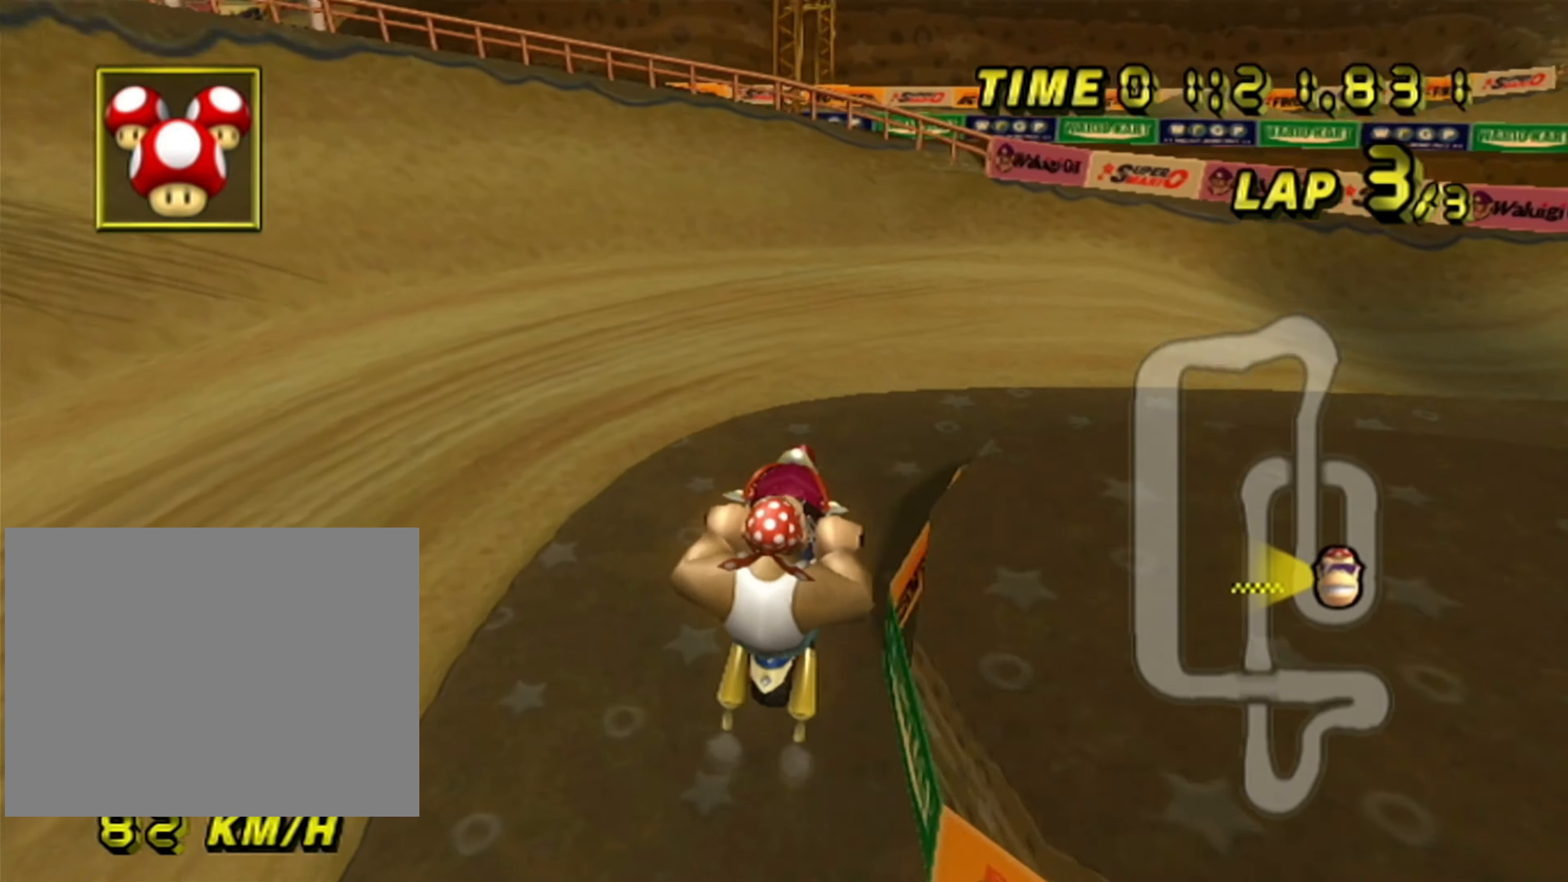
{"buttons": ["A", "R1"], "left_stick": "right", "events": [[100, "left_stick", "right"], [217, "left_stick", "left"], [317, "left_stick", "right"]]}
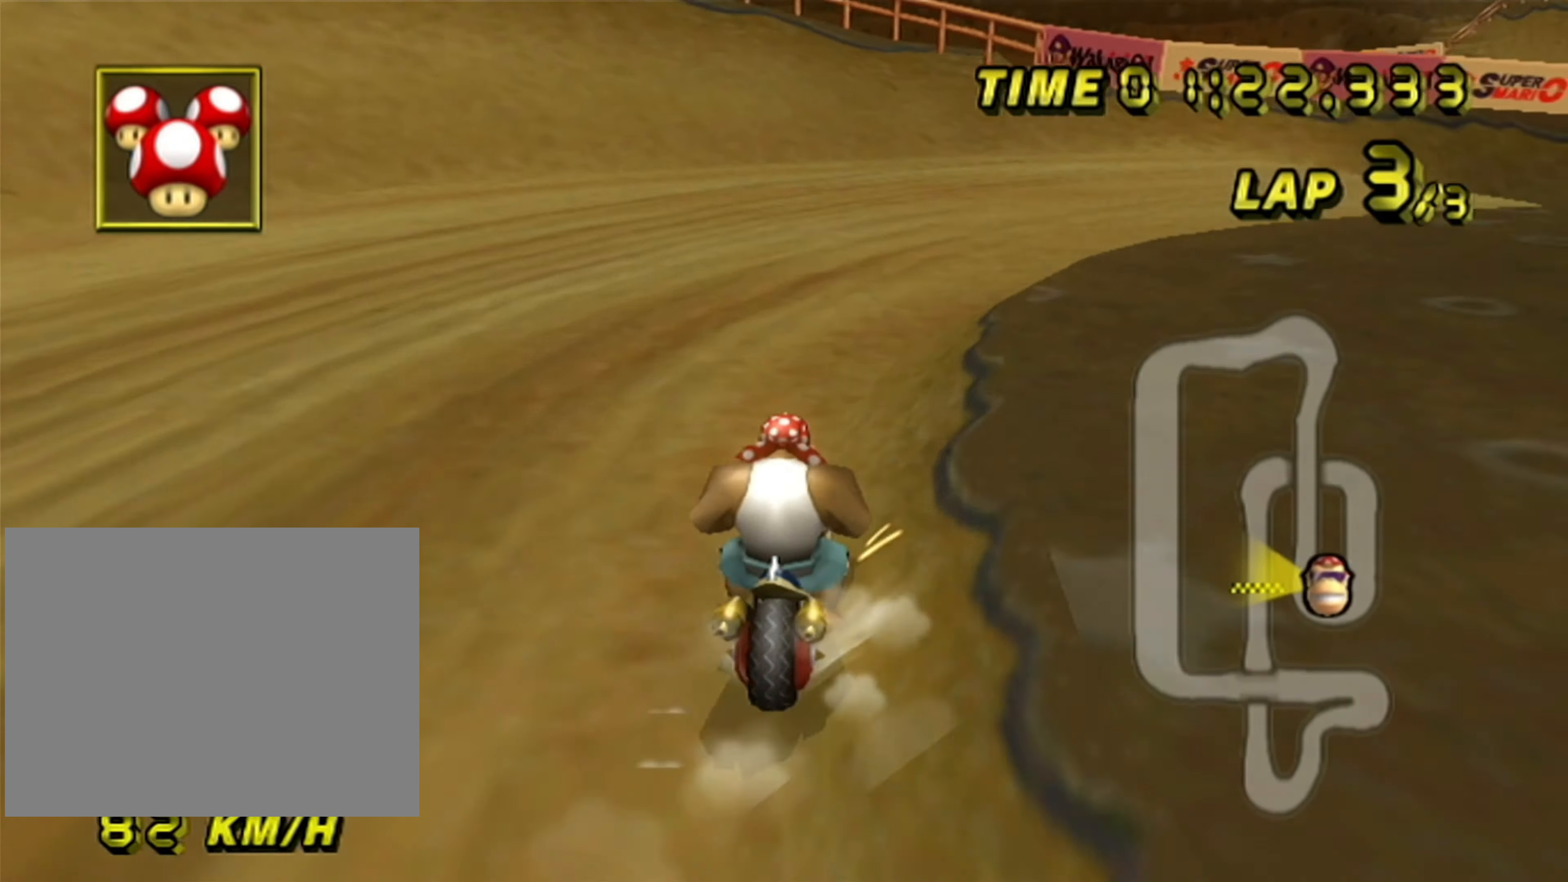
{"buttons": ["A", "R1"], "left_stick": "right", "events": []}
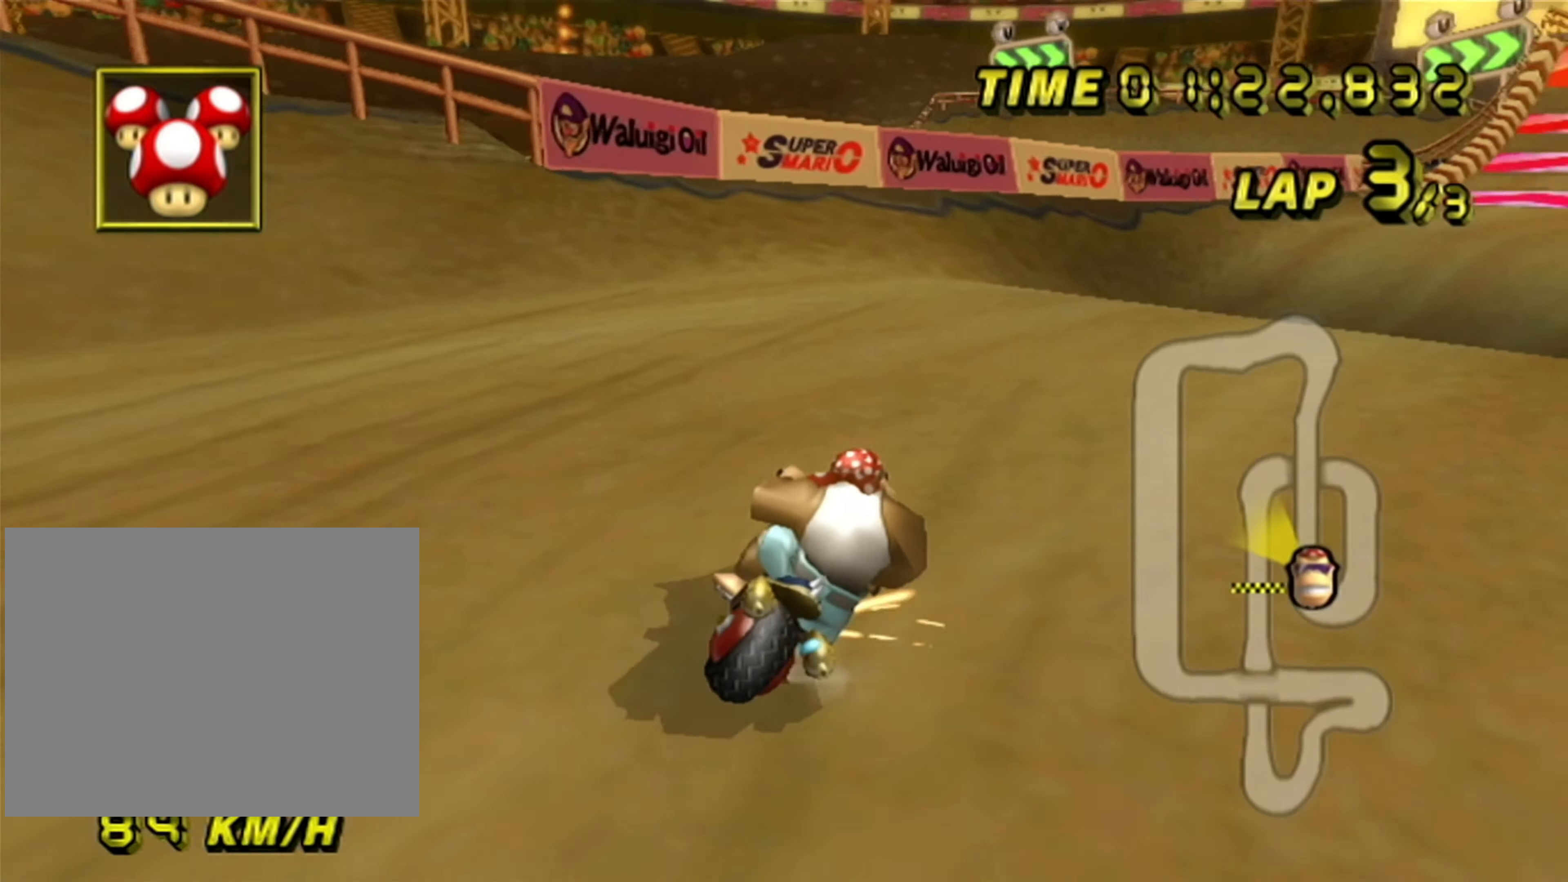
{"buttons": ["A"], "left_stick": "center", "events": [[217, "R1", "up"], [267, "DPAD_UP", "down"], [300, "DPAD_UP", "up"], [367, "left_stick", "center"]]}